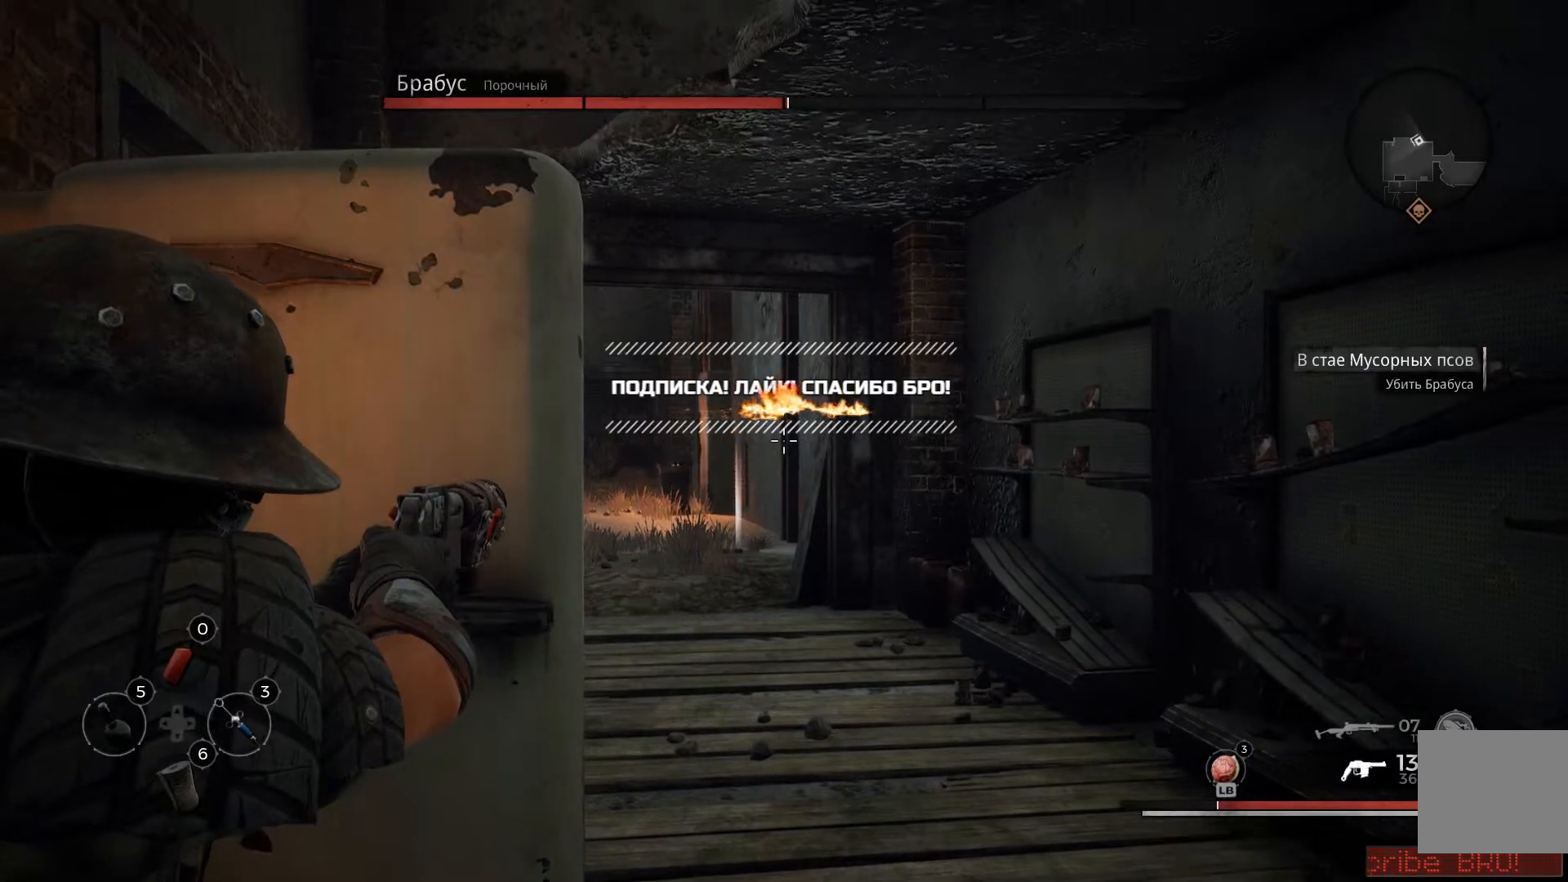
Gameplay with a controller (Xbox layout); each line is a JSON object with the inputs held at the frame after it. "events" lists button and stick changes between this image and that frame as [ms after this image, input, new state], when the widget could be followed in between.
{"buttons": ["L2"], "left_stick": "center", "right_stick": "center", "events": []}
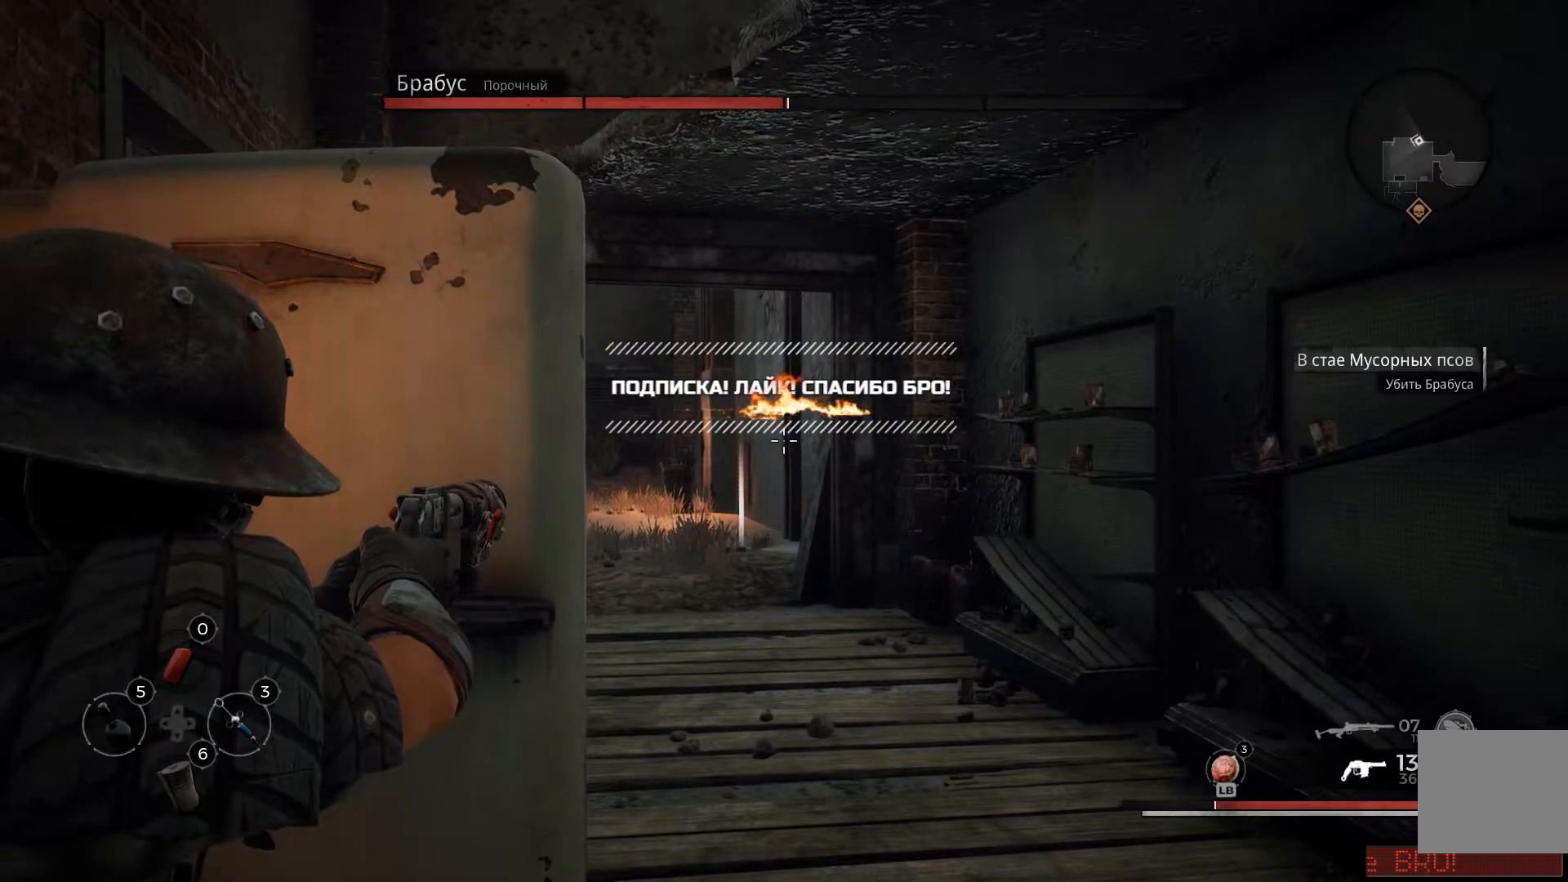
{"buttons": ["L2"], "left_stick": "center", "right_stick": "center", "events": [[50, "right_stick", "down-right"], [150, "right_stick", "center"]]}
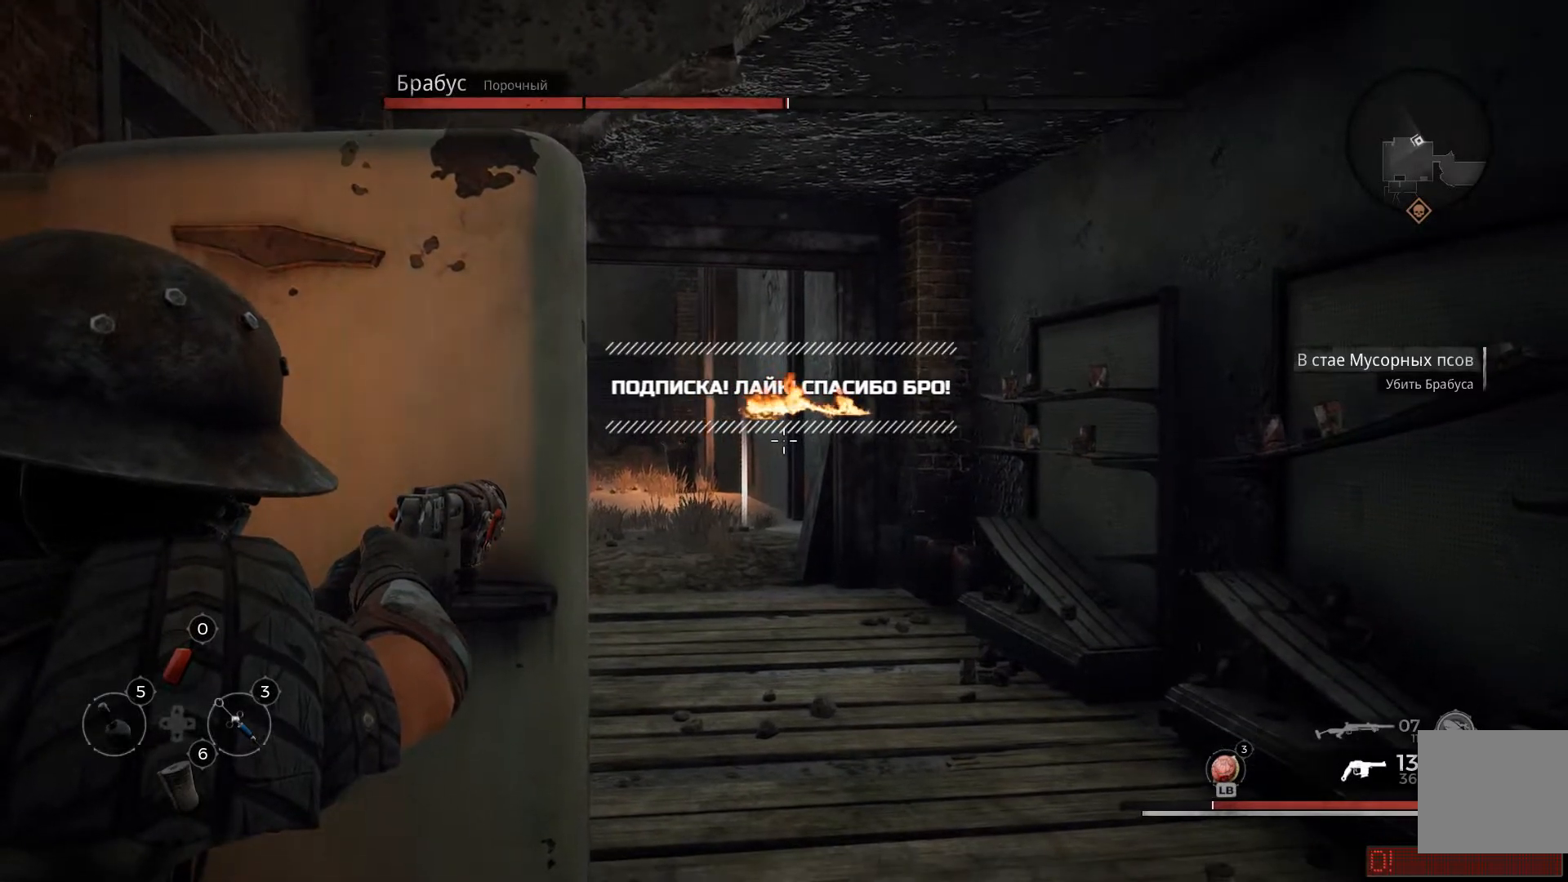
{"buttons": ["L2"], "left_stick": "center", "right_stick": "center", "events": []}
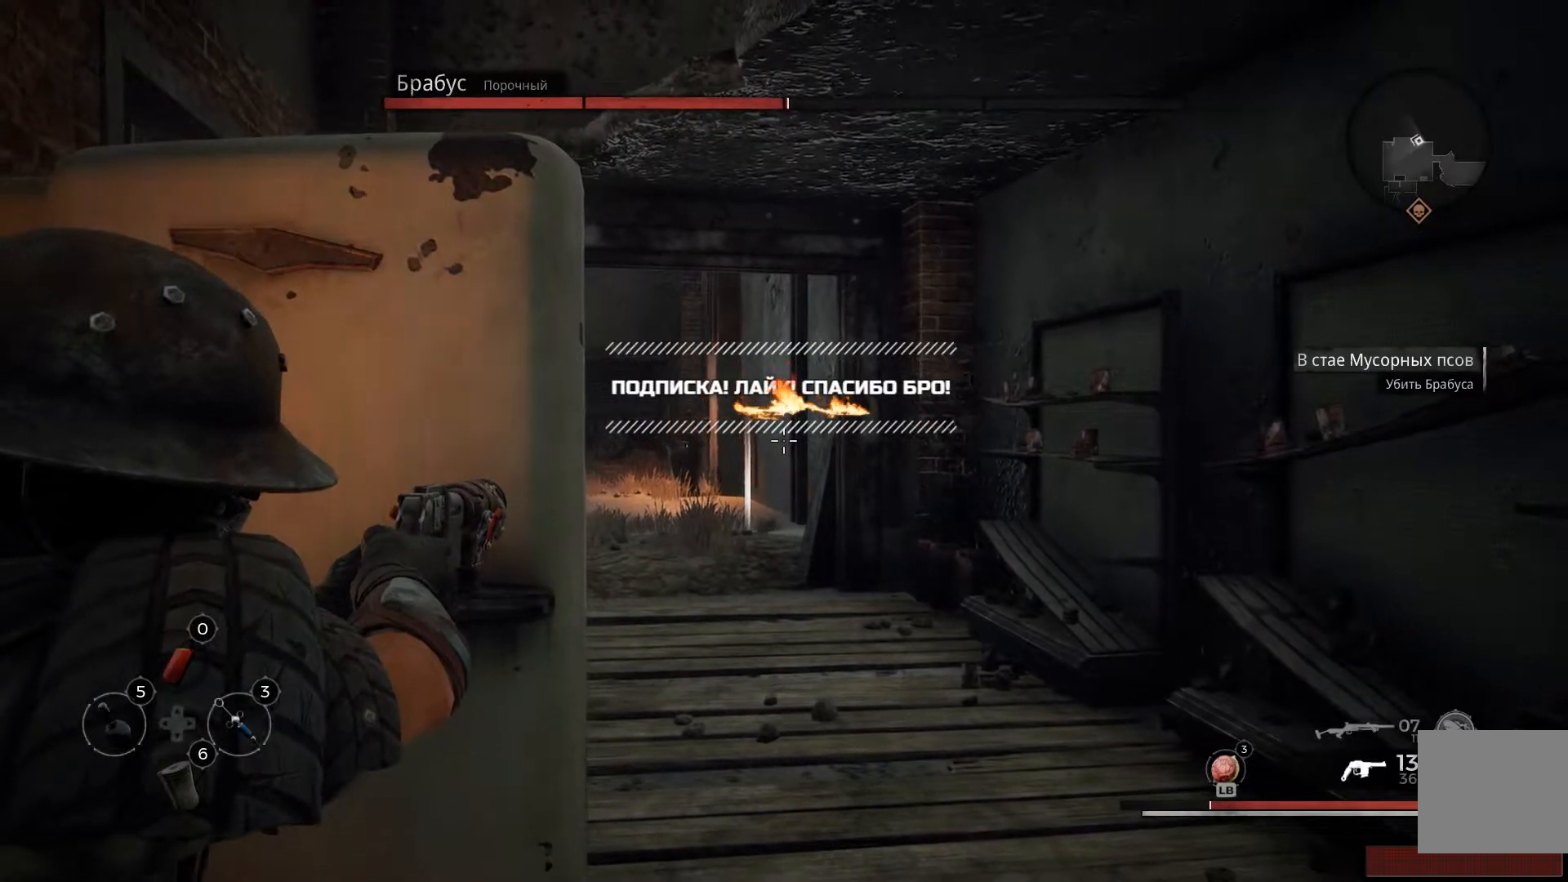
{"buttons": ["L2"], "left_stick": "center", "right_stick": "center", "events": [[133, "left_stick", "left"], [133, "right_stick", "right"], [250, "left_stick", "center"], [250, "right_stick", "center"]]}
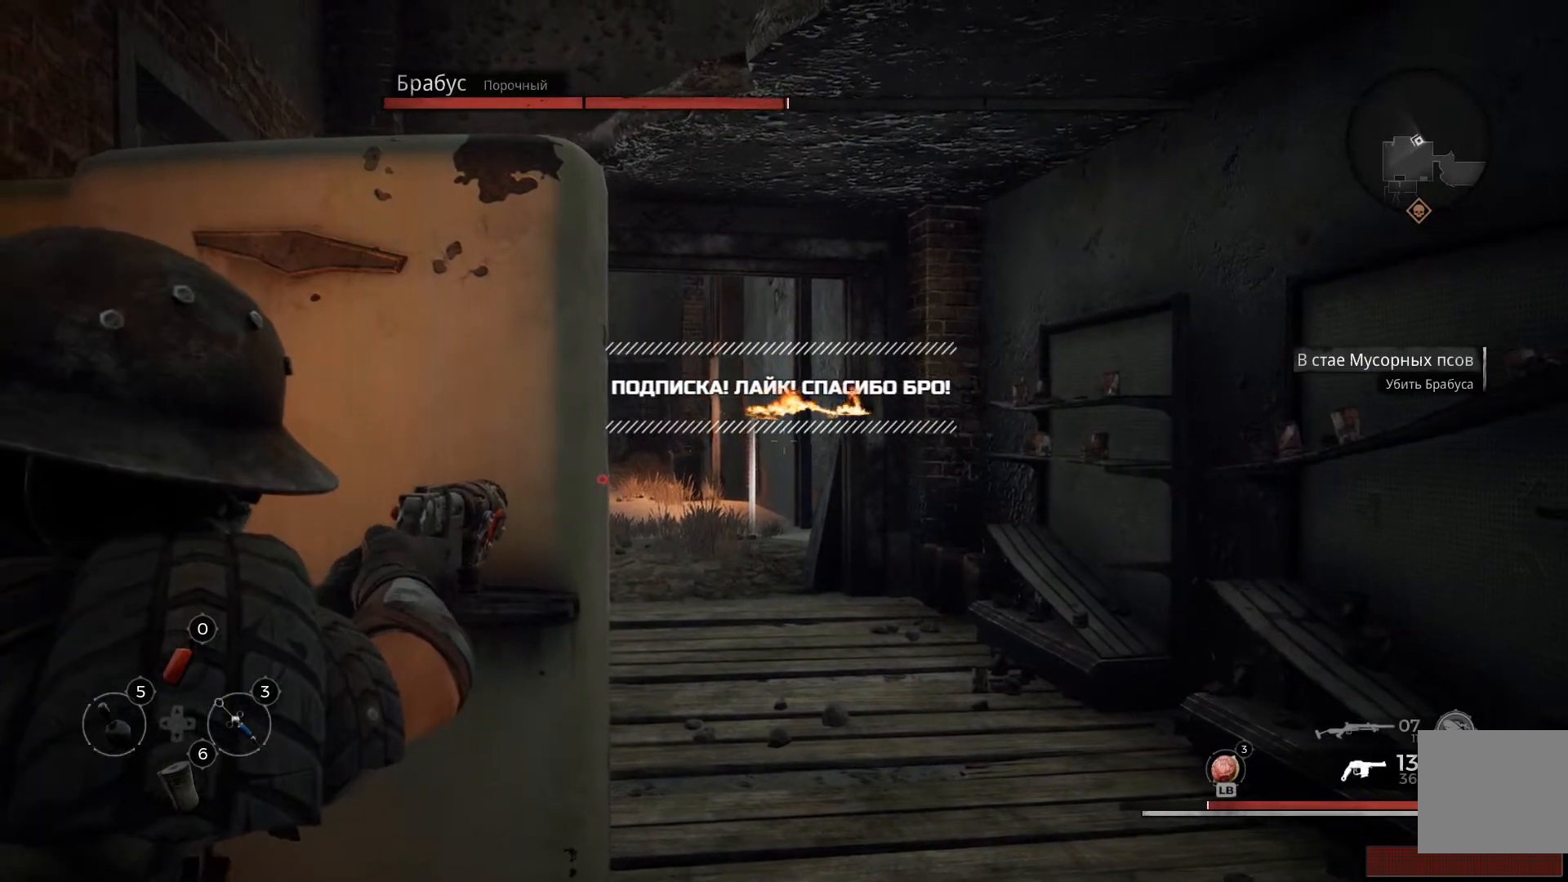
{"buttons": ["L2"], "left_stick": "center", "right_stick": "down-right", "events": [[17, "right_stick", "down-right"], [134, "left_stick", "up"], [201, "right_stick", "center"], [234, "left_stick", "center"], [401, "right_stick", "down-right"]]}
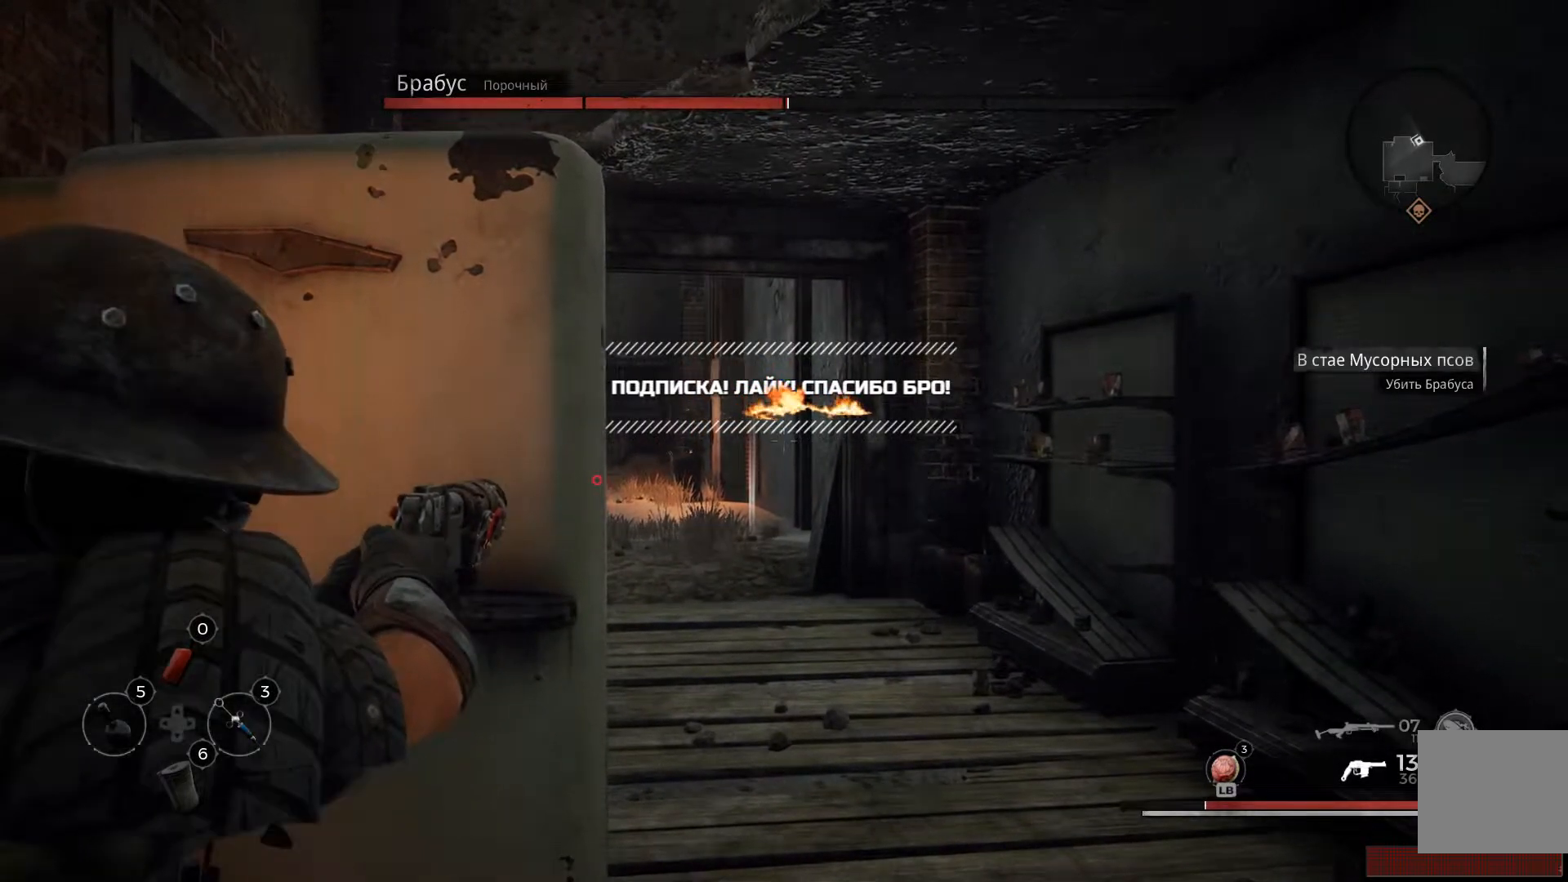
{"buttons": ["L2"], "left_stick": "center", "right_stick": "center", "events": [[100, "right_stick", "center"], [200, "left_stick", "right"], [233, "right_stick", "down-right"], [367, "left_stick", "center"], [434, "right_stick", "center"]]}
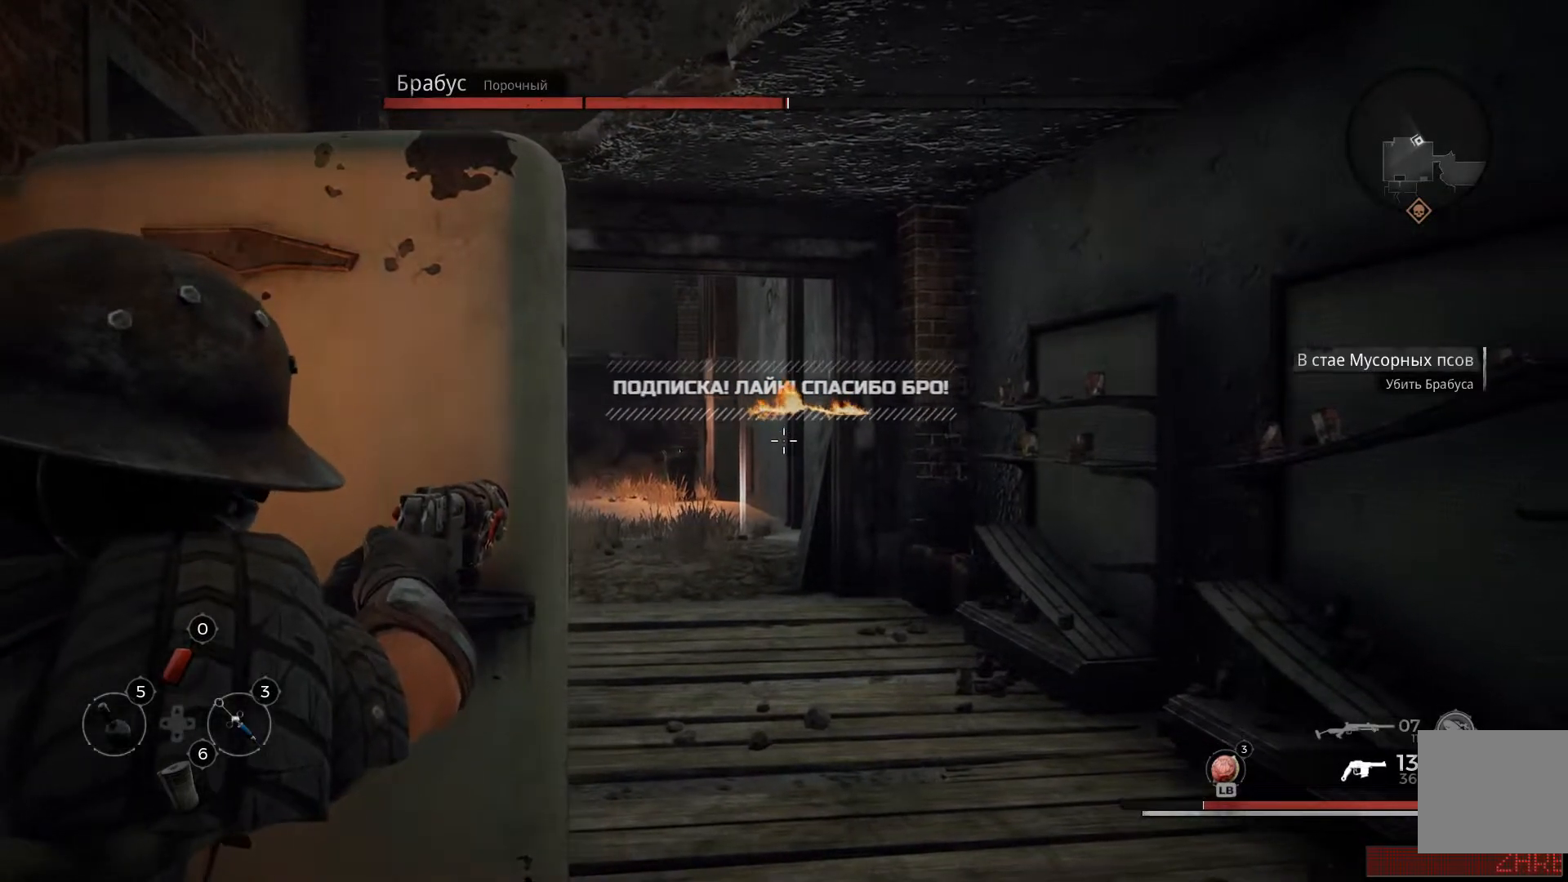
{"buttons": ["L2"], "left_stick": "up-left", "right_stick": "down-right", "events": [[134, "left_stick", "right"], [234, "right_stick", "down-right"], [284, "left_stick", "center"], [384, "left_stick", "up-left"]]}
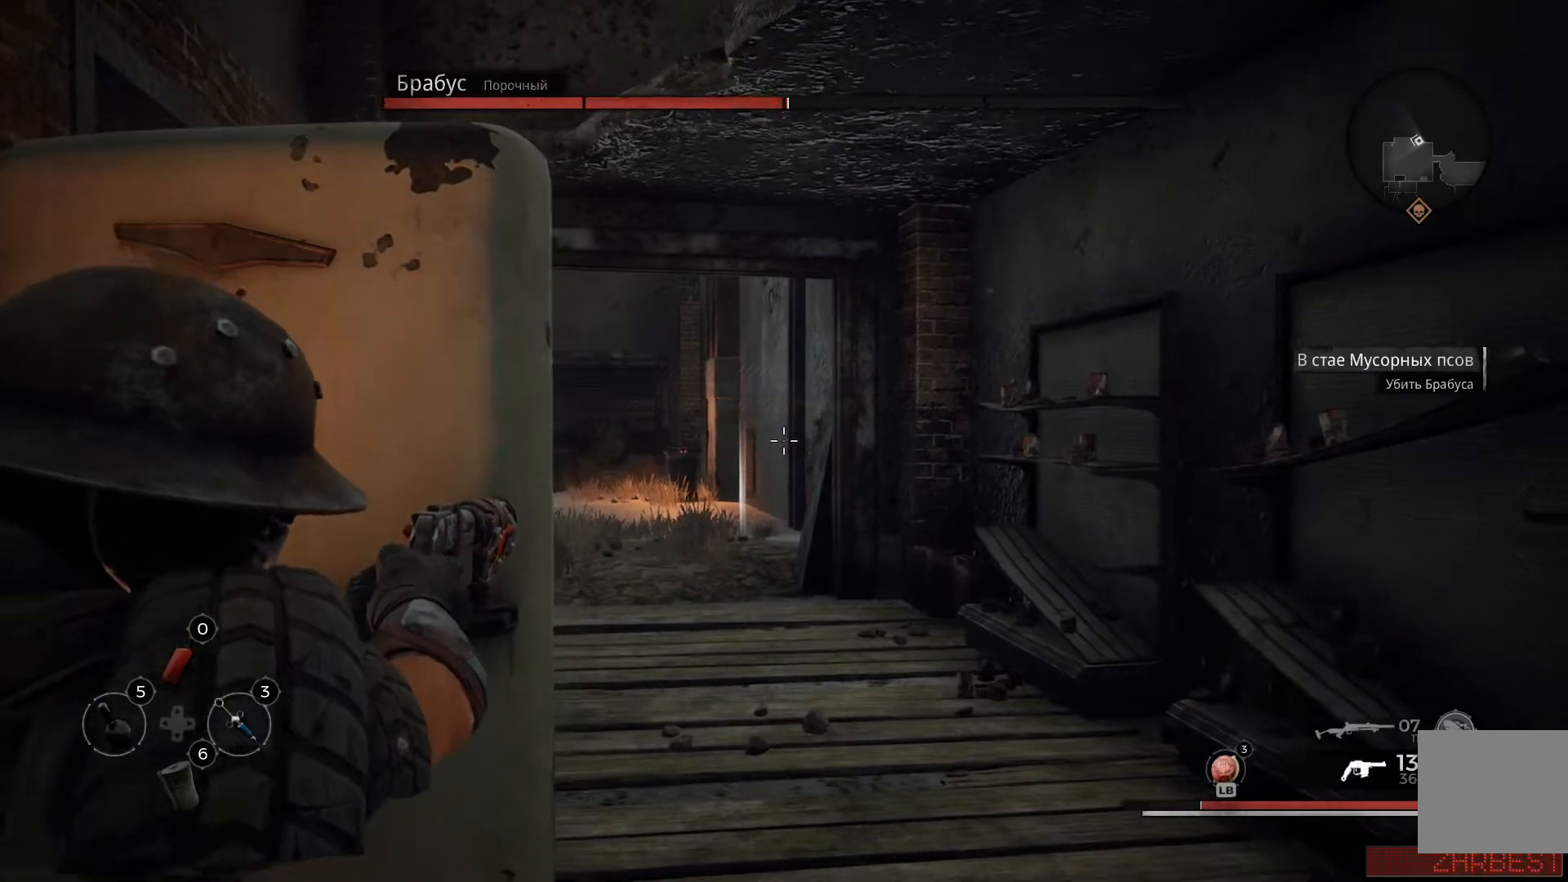
{"buttons": ["L2"], "left_stick": "center", "right_stick": "down-right", "events": [[100, "left_stick", "up"], [283, "left_stick", "center"]]}
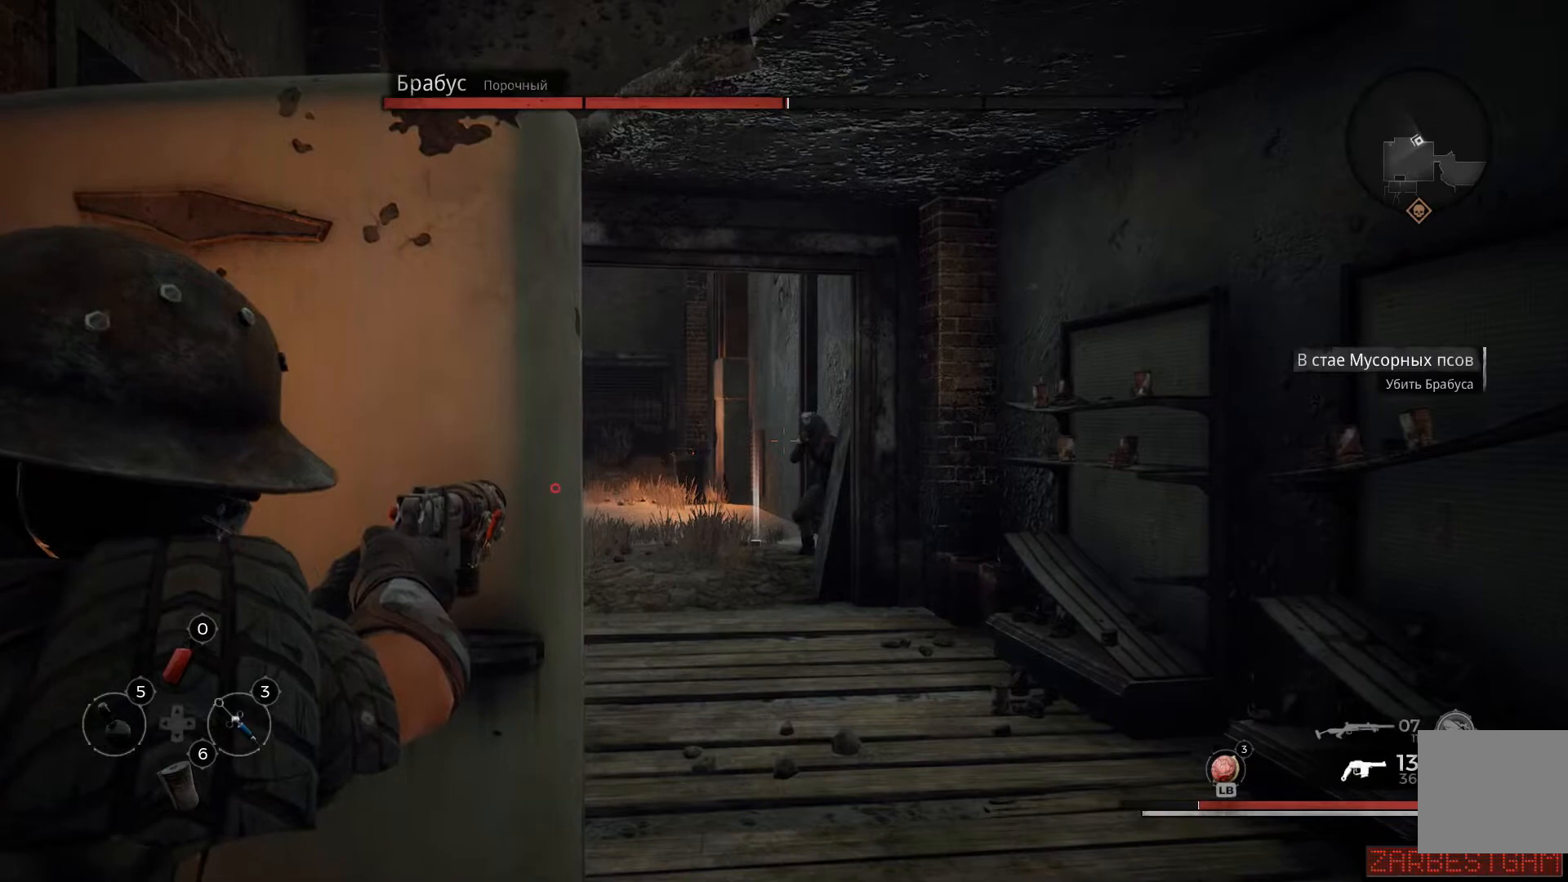
{"buttons": ["L2", "R2"], "left_stick": "center", "right_stick": "down-right", "events": [[34, "left_stick", "down-right"], [34, "right_stick", "right"], [184, "R2", "down"], [234, "left_stick", "center"], [384, "R2", "up"], [384, "right_stick", "down-right"], [434, "R2", "down"]]}
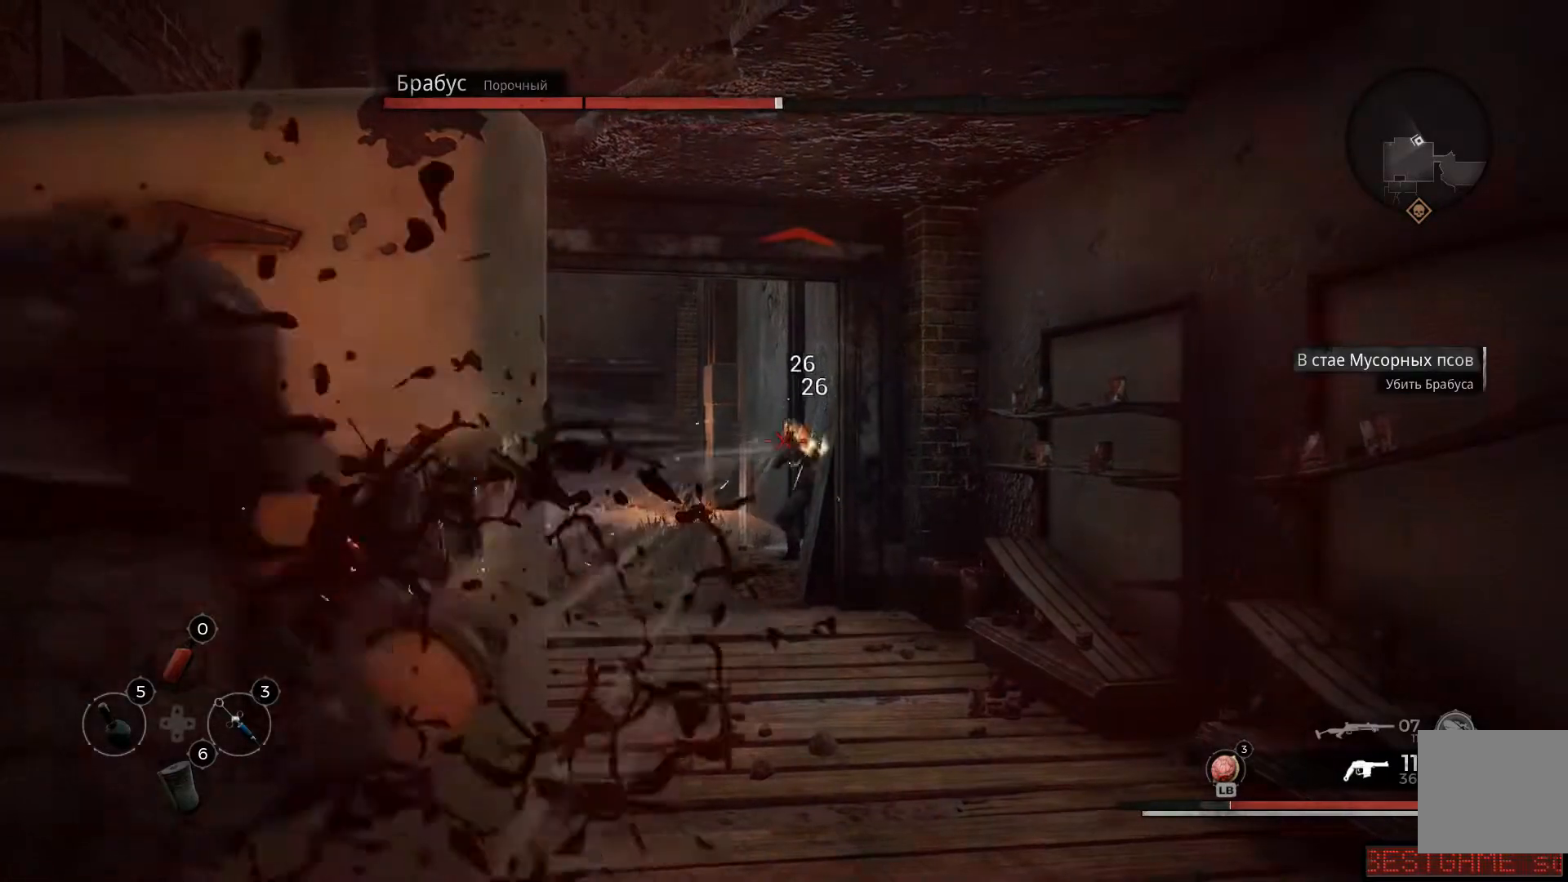
{"buttons": ["L2", "R2"], "left_stick": "center", "right_stick": "center", "events": [[67, "R2", "up"], [100, "R2", "down"], [133, "right_stick", "center"], [200, "right_stick", "down-right"], [217, "R2", "up"], [250, "R2", "down"], [317, "right_stick", "center"], [384, "R2", "up"], [417, "R2", "down"]]}
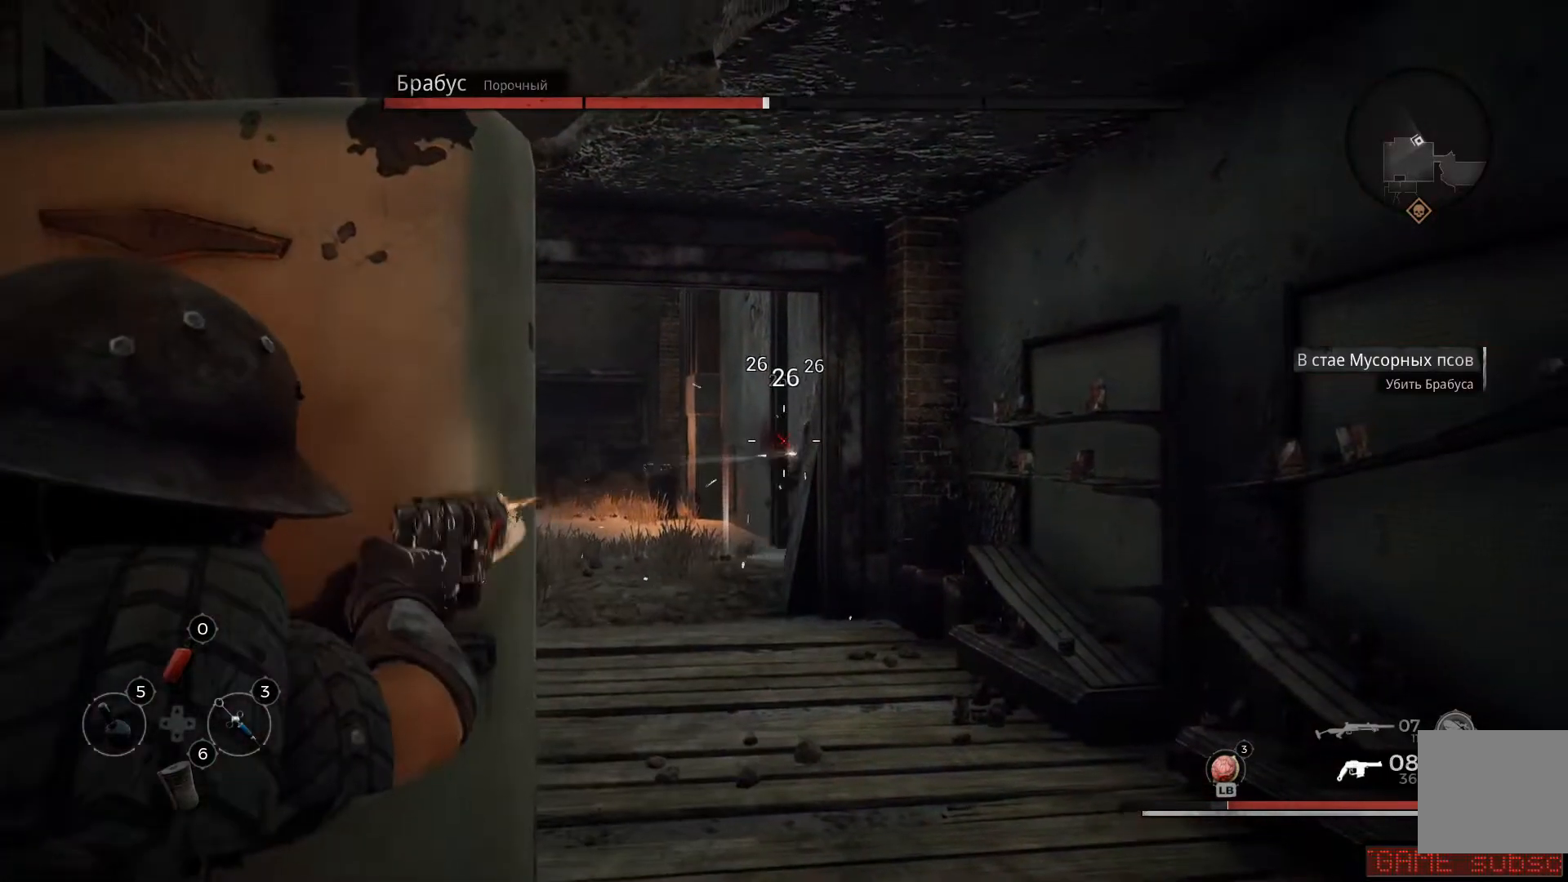
{"buttons": ["L2"], "left_stick": "left", "right_stick": "center", "events": [[34, "R2", "up"], [100, "R2", "down"], [301, "R2", "up"], [451, "left_stick", "left"]]}
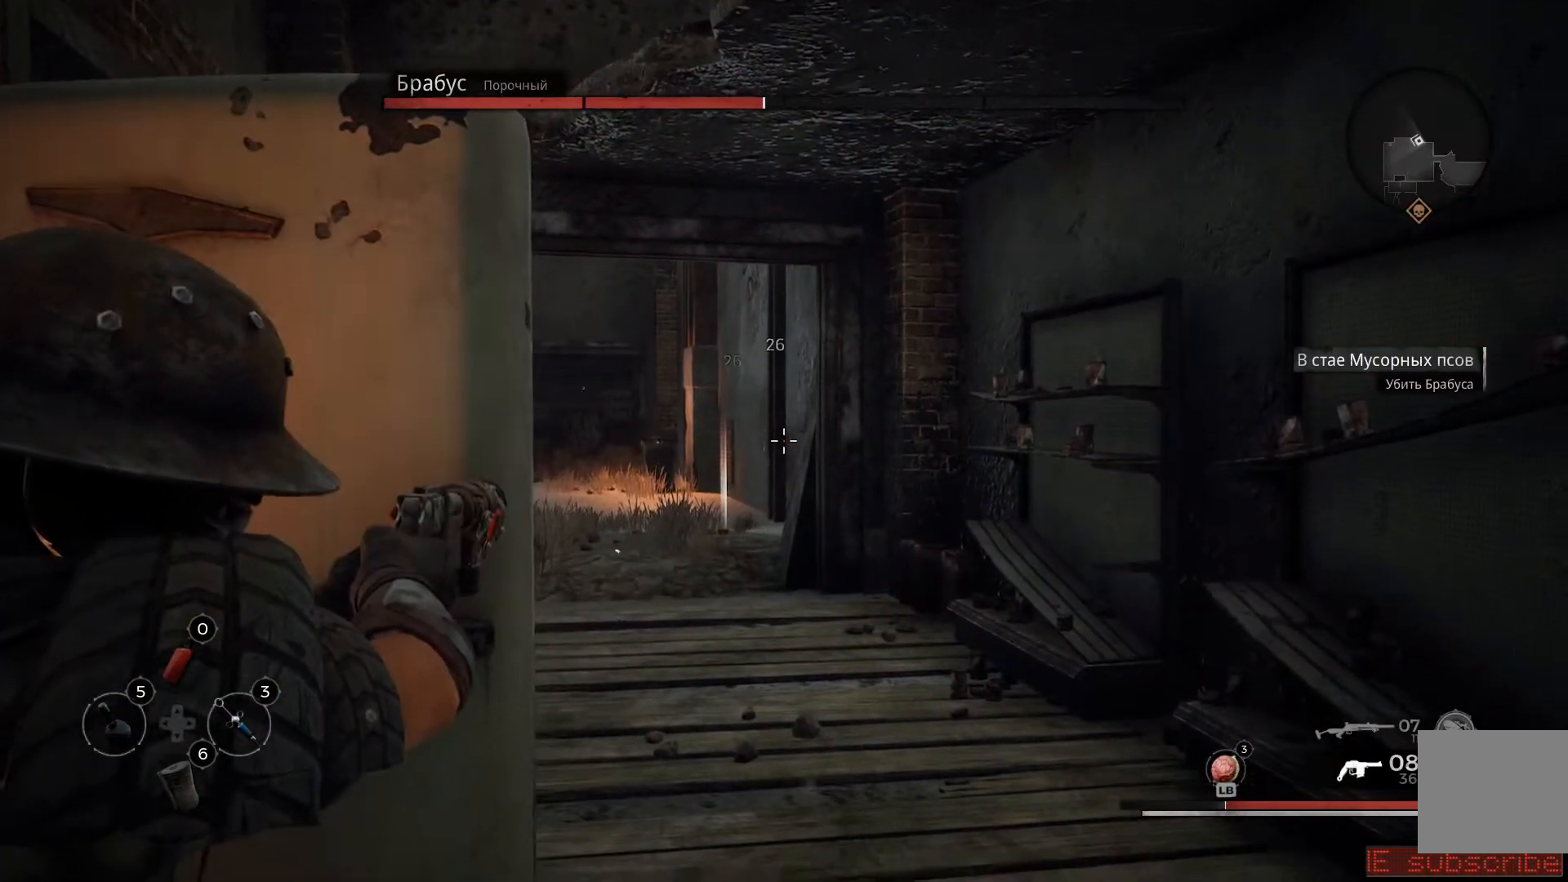
{"buttons": ["L2"], "left_stick": "right", "right_stick": "center", "events": [[83, "left_stick", "center"], [100, "X", "down"], [183, "X", "up"], [283, "X", "down"], [334, "X", "up"], [417, "X", "down"], [467, "left_stick", "right"], [484, "X", "up"]]}
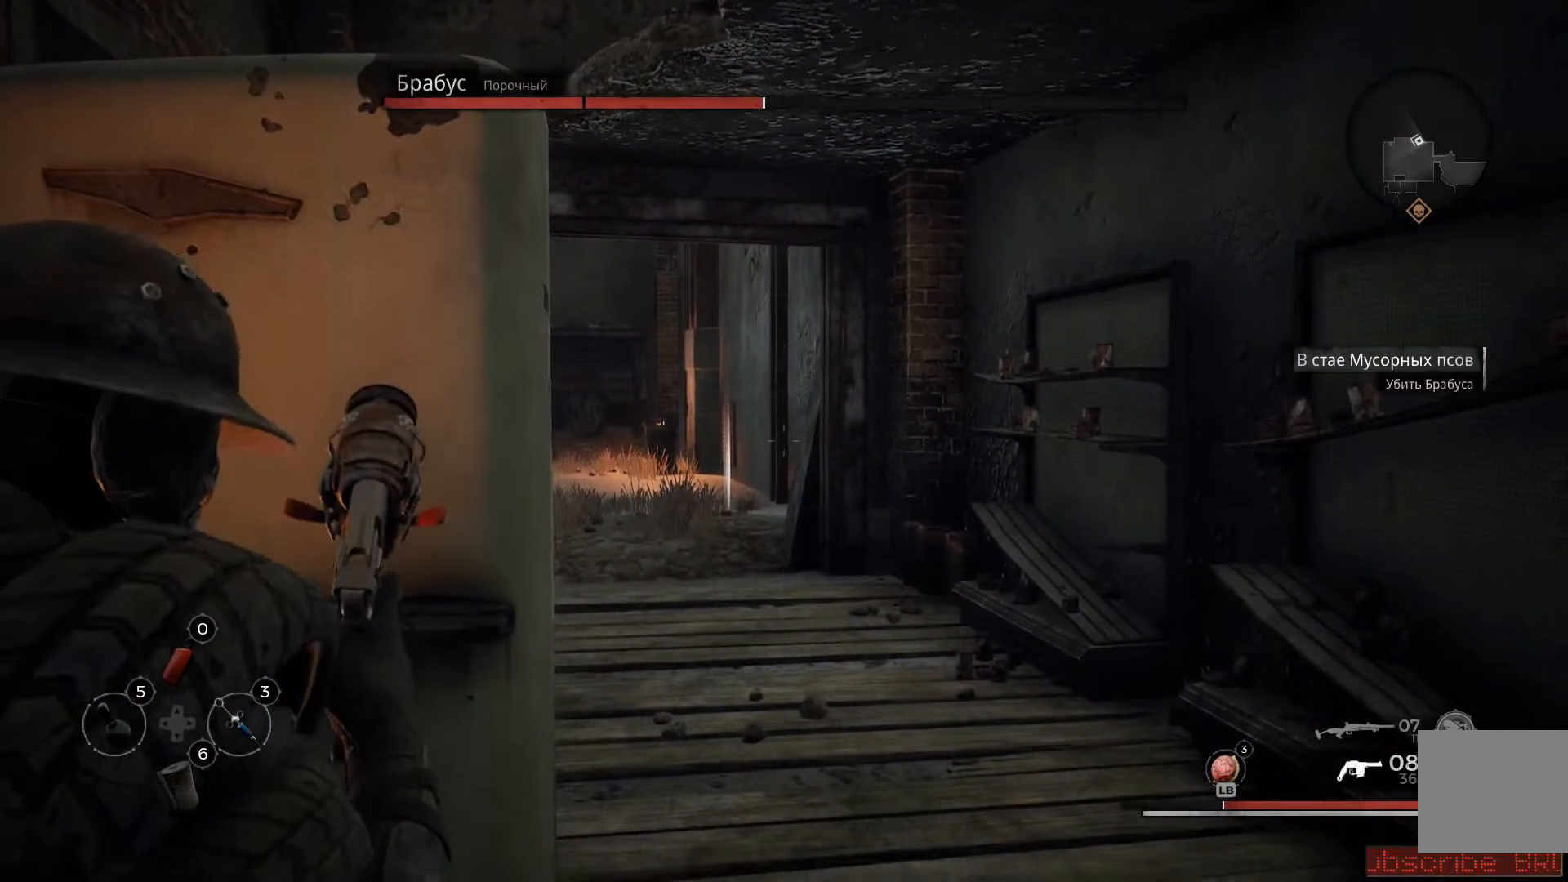
{"buttons": ["L2"], "left_stick": "center", "right_stick": "center", "events": [[100, "left_stick", "center"]]}
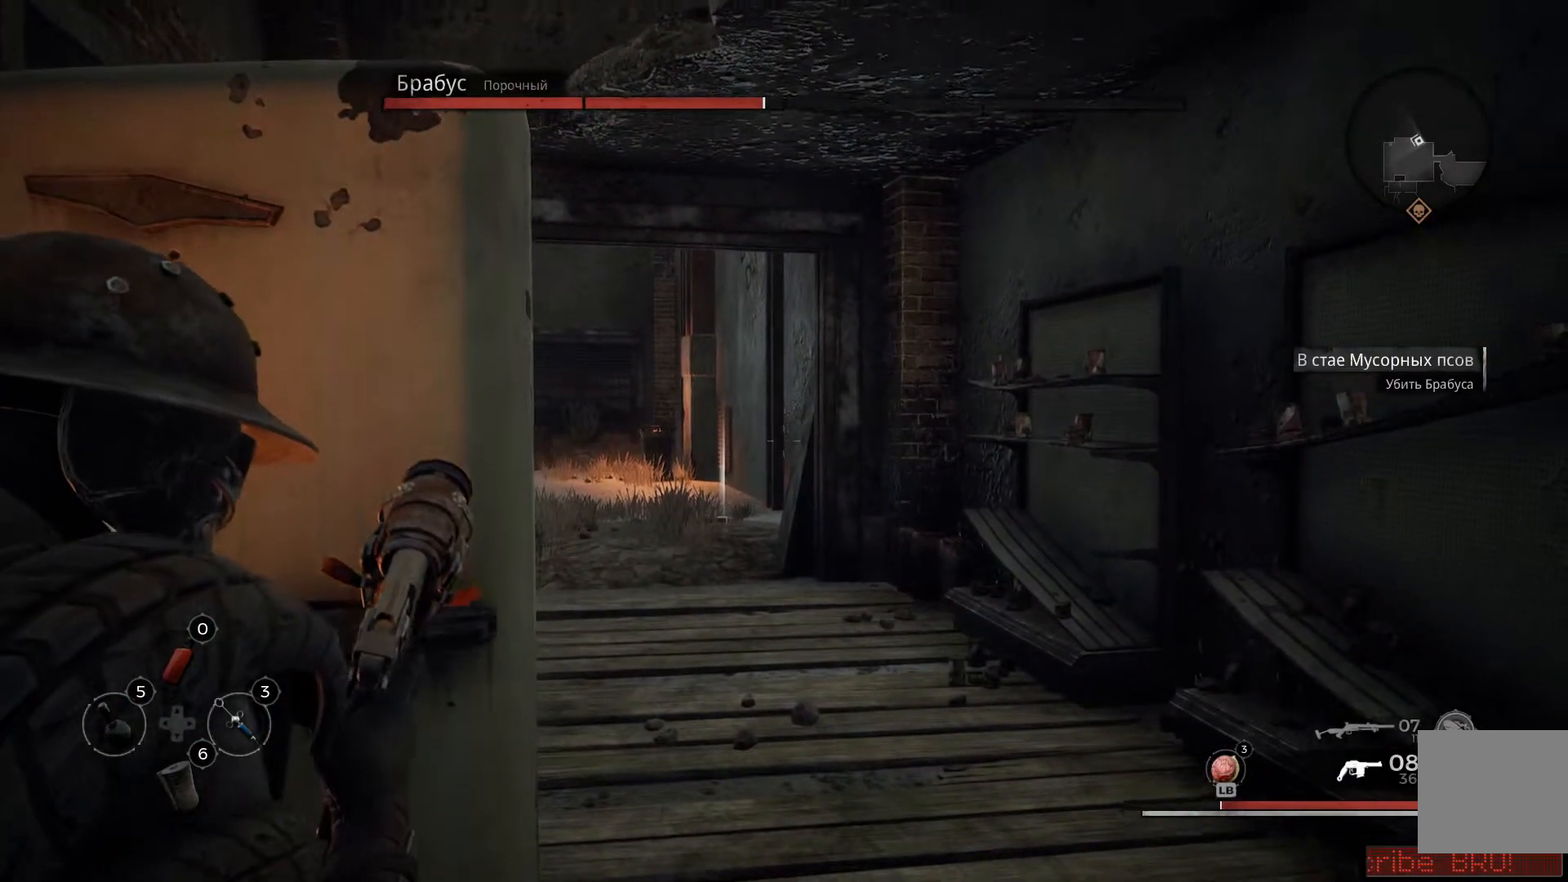
{"buttons": ["L2"], "left_stick": "center", "right_stick": "center", "events": [[267, "right_stick", "right"], [367, "right_stick", "center"]]}
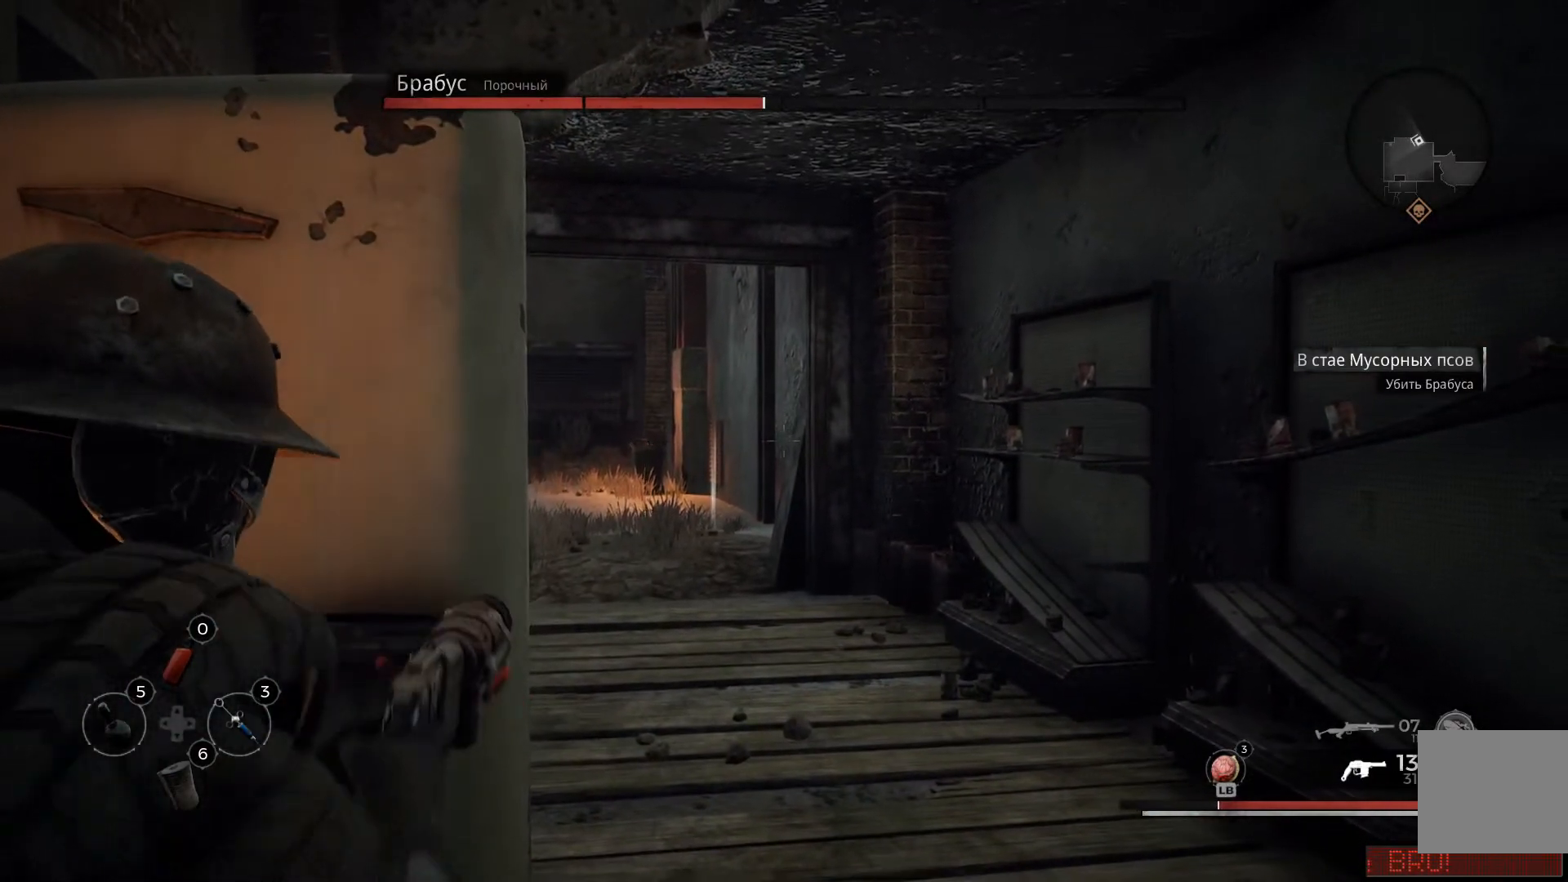
{"buttons": ["L2"], "left_stick": "center", "right_stick": "center", "events": [[167, "right_stick", "left"], [334, "right_stick", "center"]]}
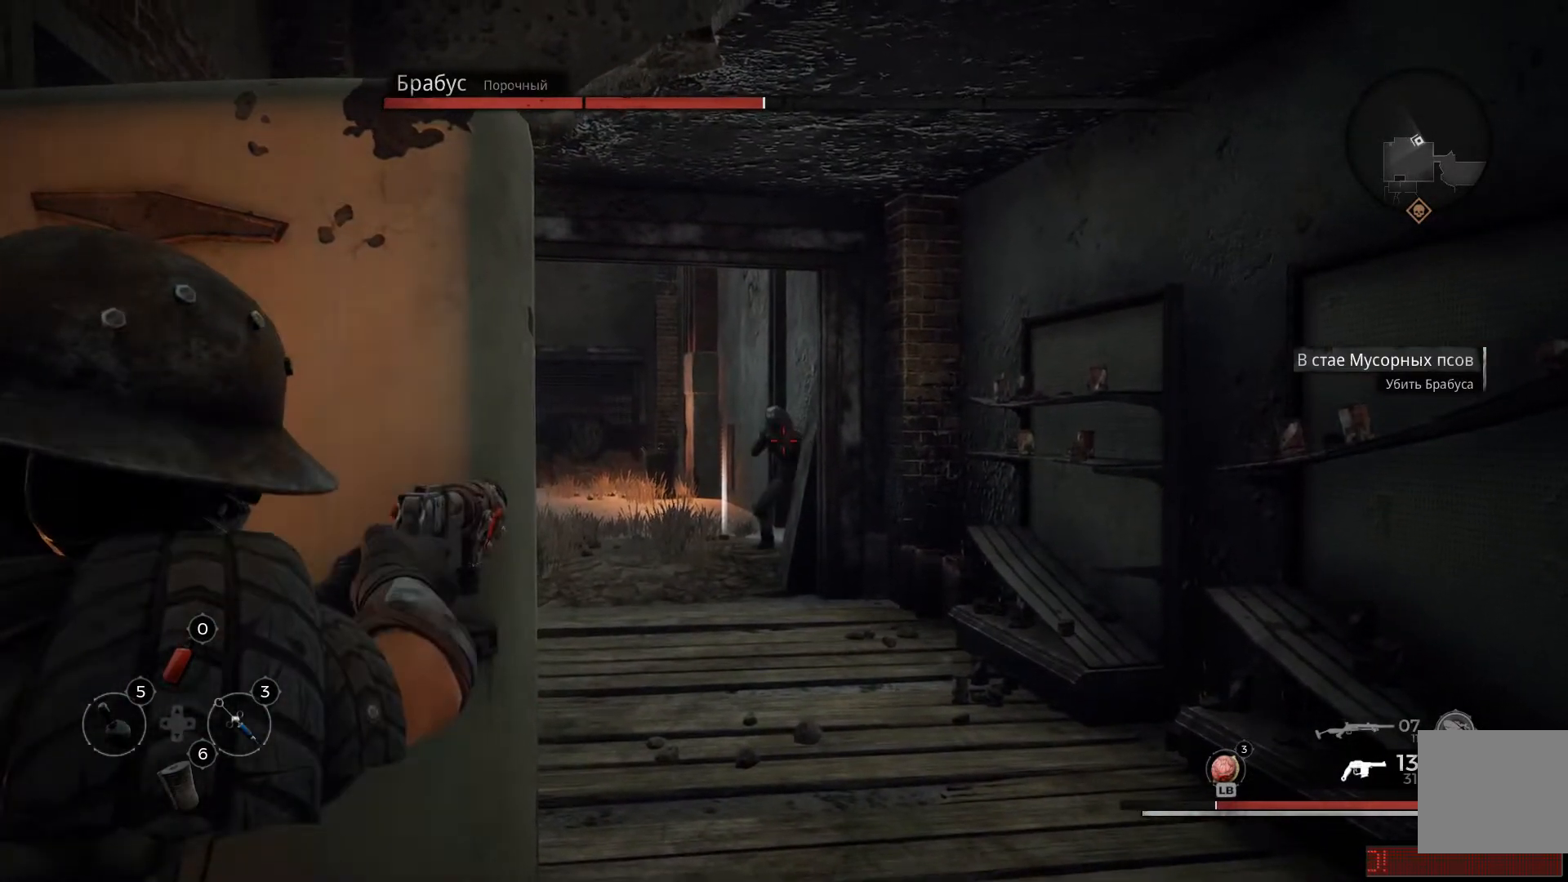
{"buttons": ["L2", "R2"], "left_stick": "center", "right_stick": "center", "events": [[217, "R2", "down"], [367, "R2", "up"], [417, "left_stick", "left"], [434, "R2", "down"], [467, "left_stick", "center"]]}
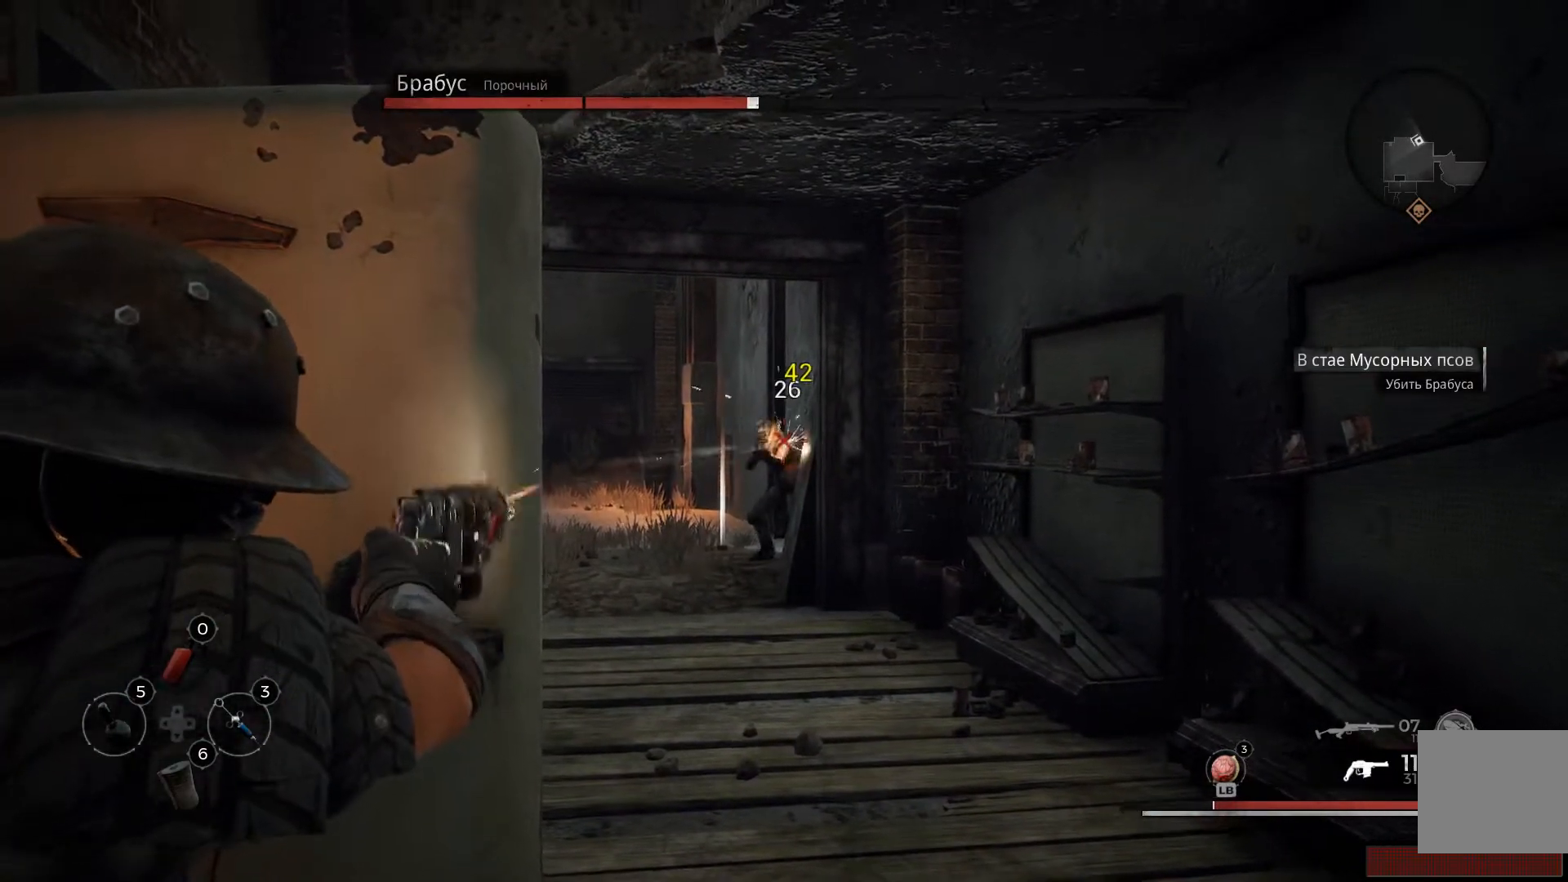
{"buttons": ["L2"], "left_stick": "center", "right_stick": "center", "events": [[34, "R2", "up"], [84, "R2", "down"], [184, "R2", "up"], [251, "R2", "down"], [351, "R2", "up"], [401, "R2", "down"], [501, "R2", "up"]]}
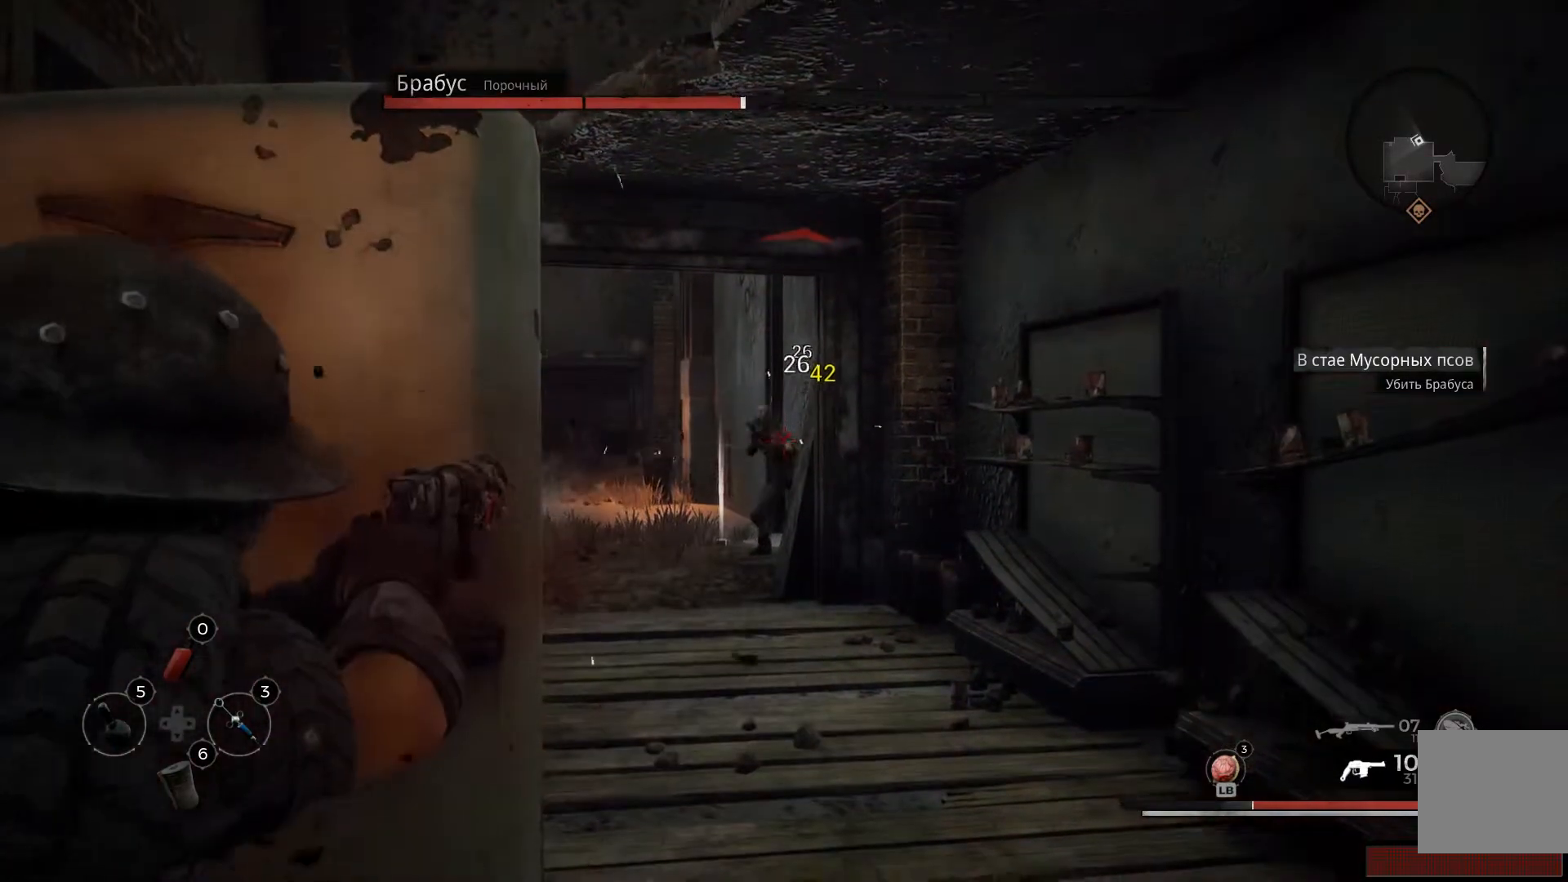
{"buttons": ["L2", "R2"], "left_stick": "center", "right_stick": "center", "events": [[17, "R2", "down"], [133, "R2", "up"], [150, "R2", "down"]]}
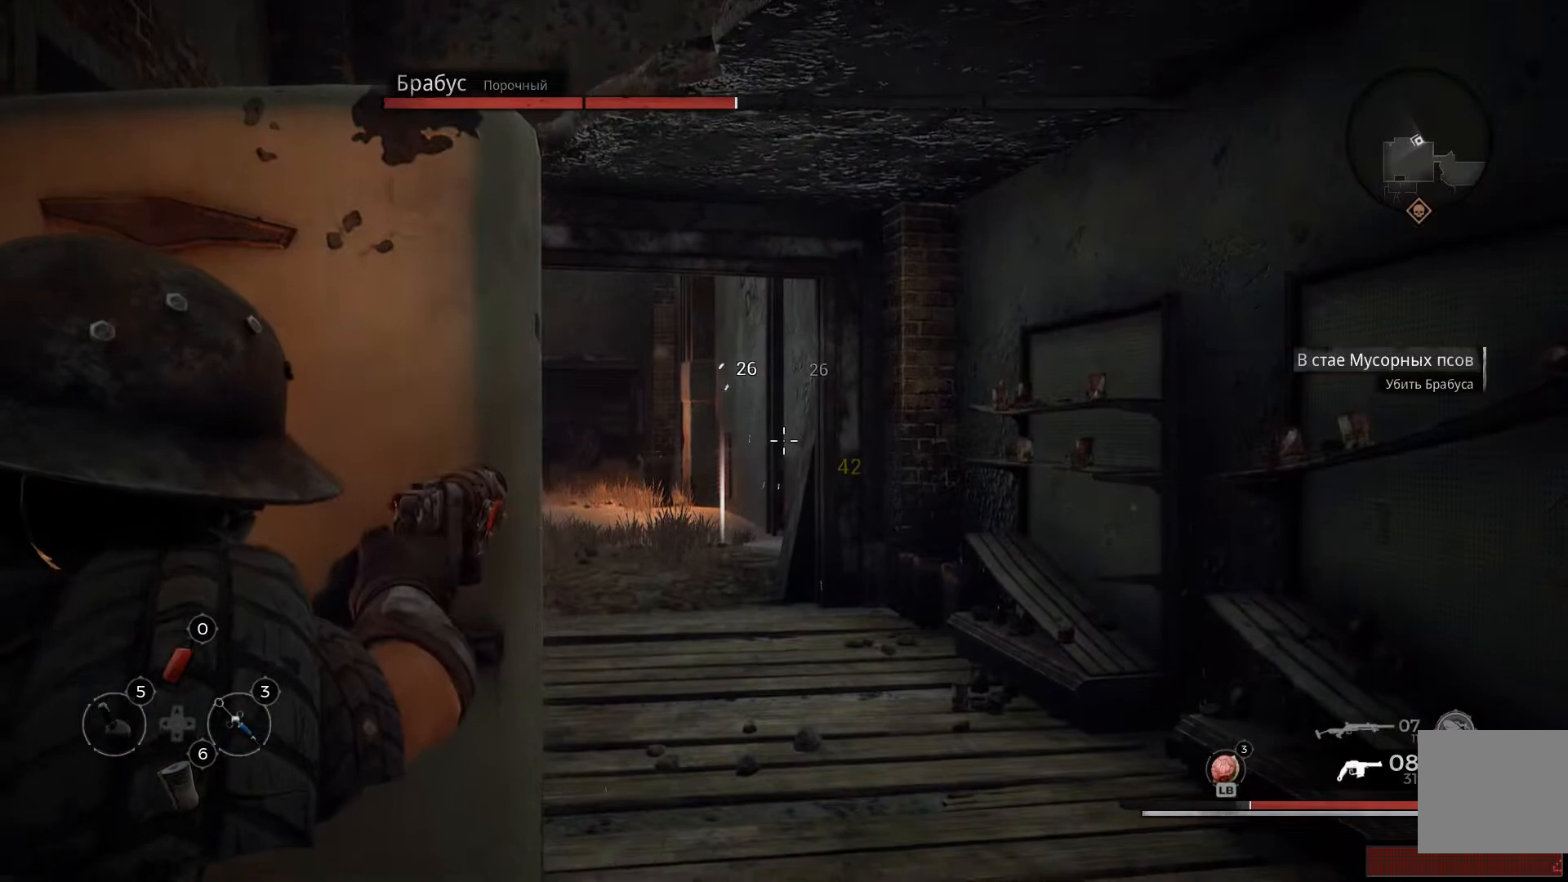
{"buttons": ["X", "L2"], "left_stick": "center", "right_stick": "center", "events": [[34, "R2", "up"], [50, "R2", "down"], [167, "R2", "up"], [501, "X", "down"]]}
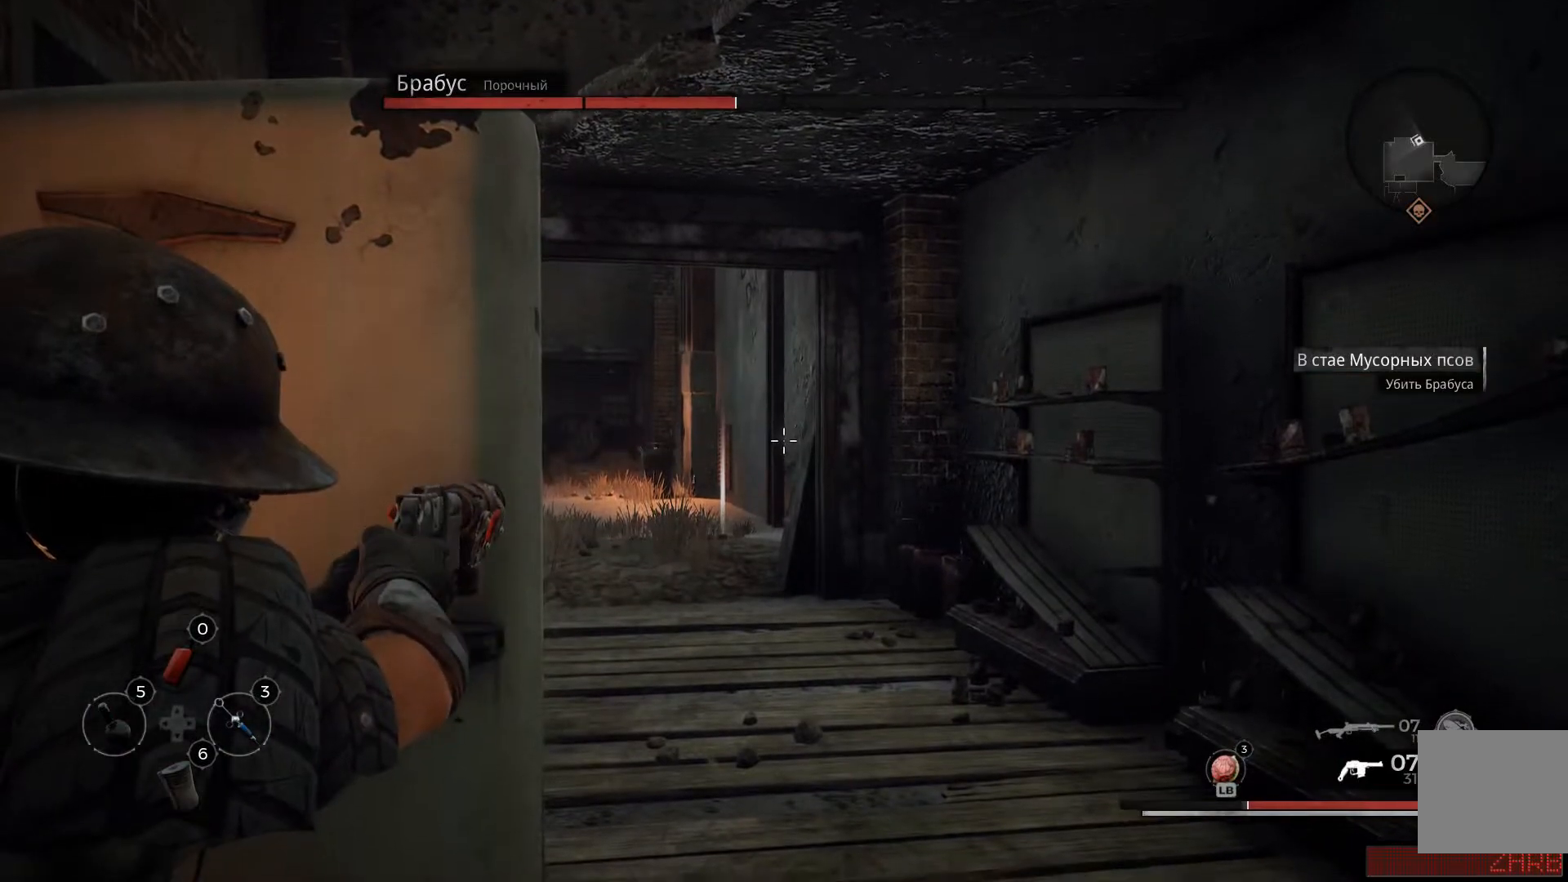
{"buttons": ["X", "L2"], "left_stick": "center", "right_stick": "center", "events": [[50, "X", "up"], [167, "X", "down"], [200, "X", "up"], [300, "X", "down"], [367, "X", "up"], [450, "X", "down"]]}
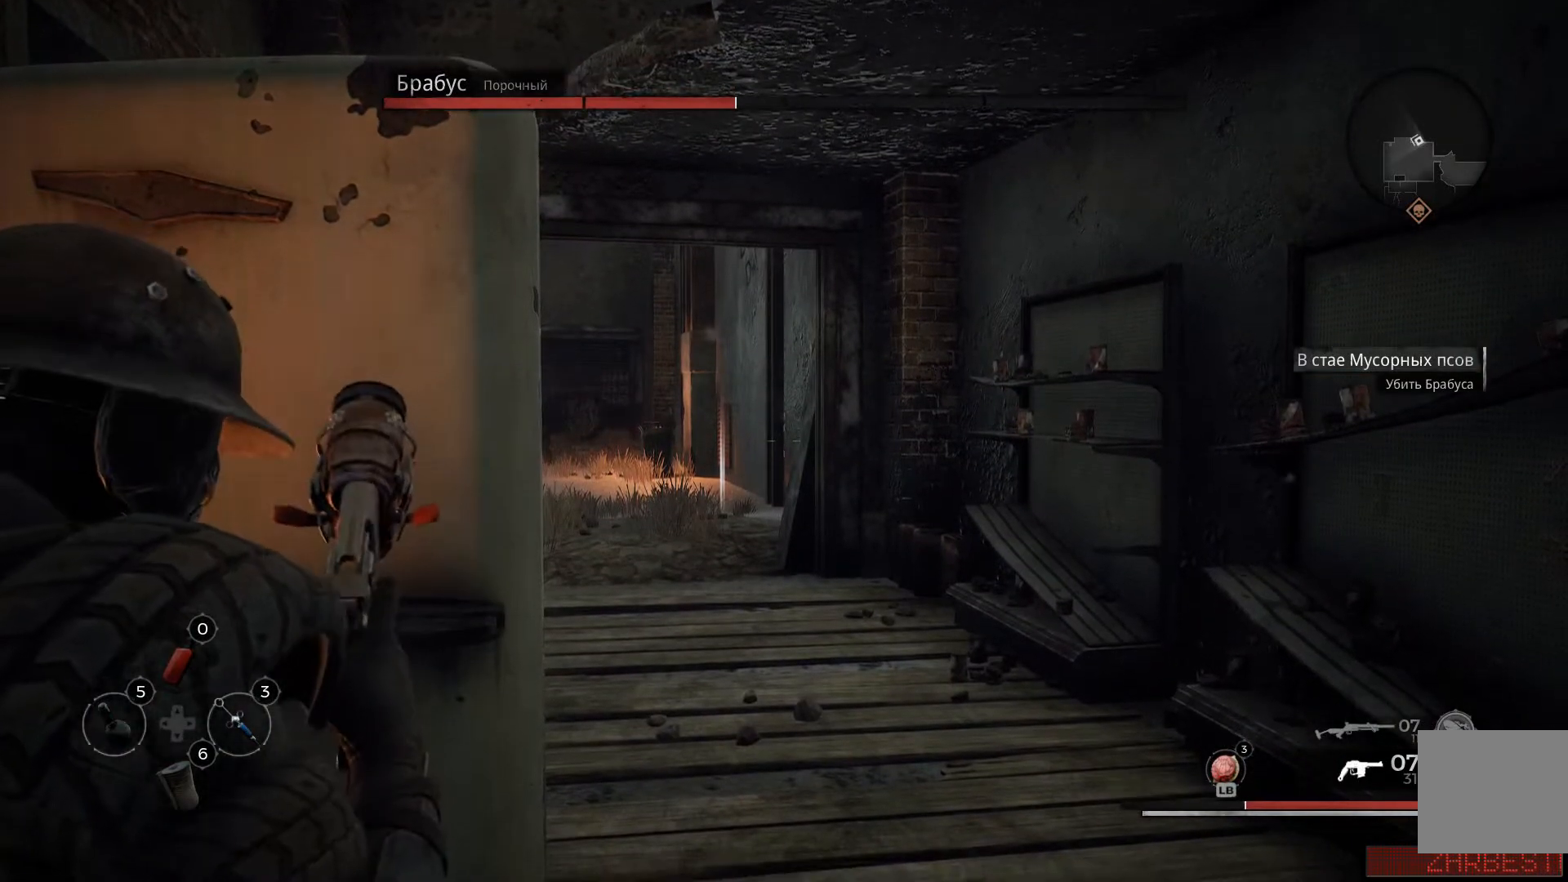
{"buttons": ["L2"], "left_stick": "center", "right_stick": "center", "events": [[34, "X", "up"], [67, "X", "down"], [217, "X", "up"], [234, "X", "down"], [334, "X", "up"]]}
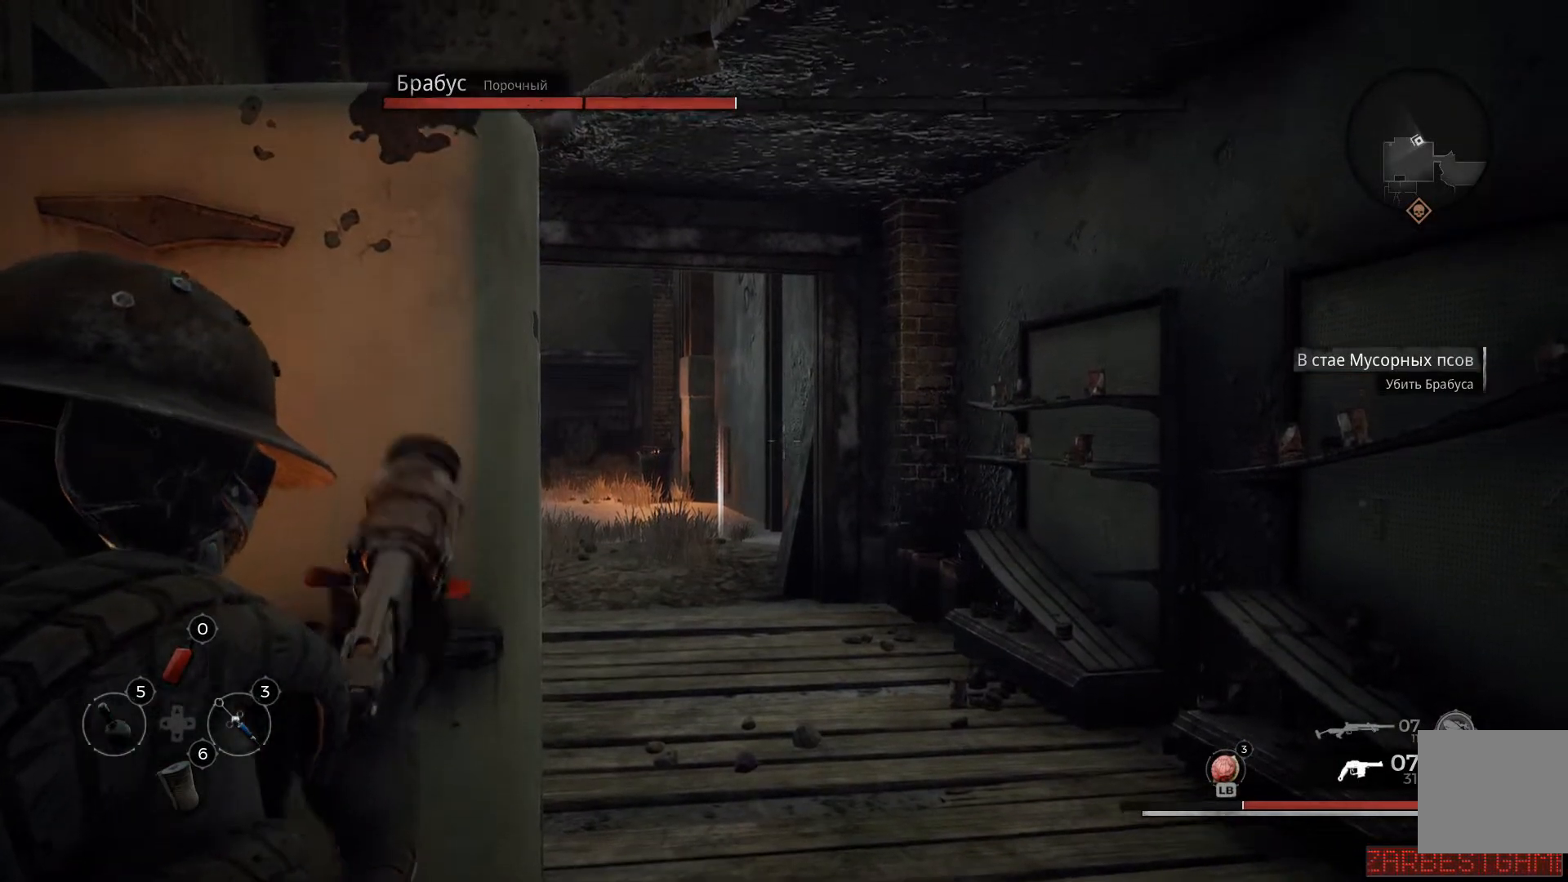
{"buttons": ["L2"], "left_stick": "center", "right_stick": "center", "events": []}
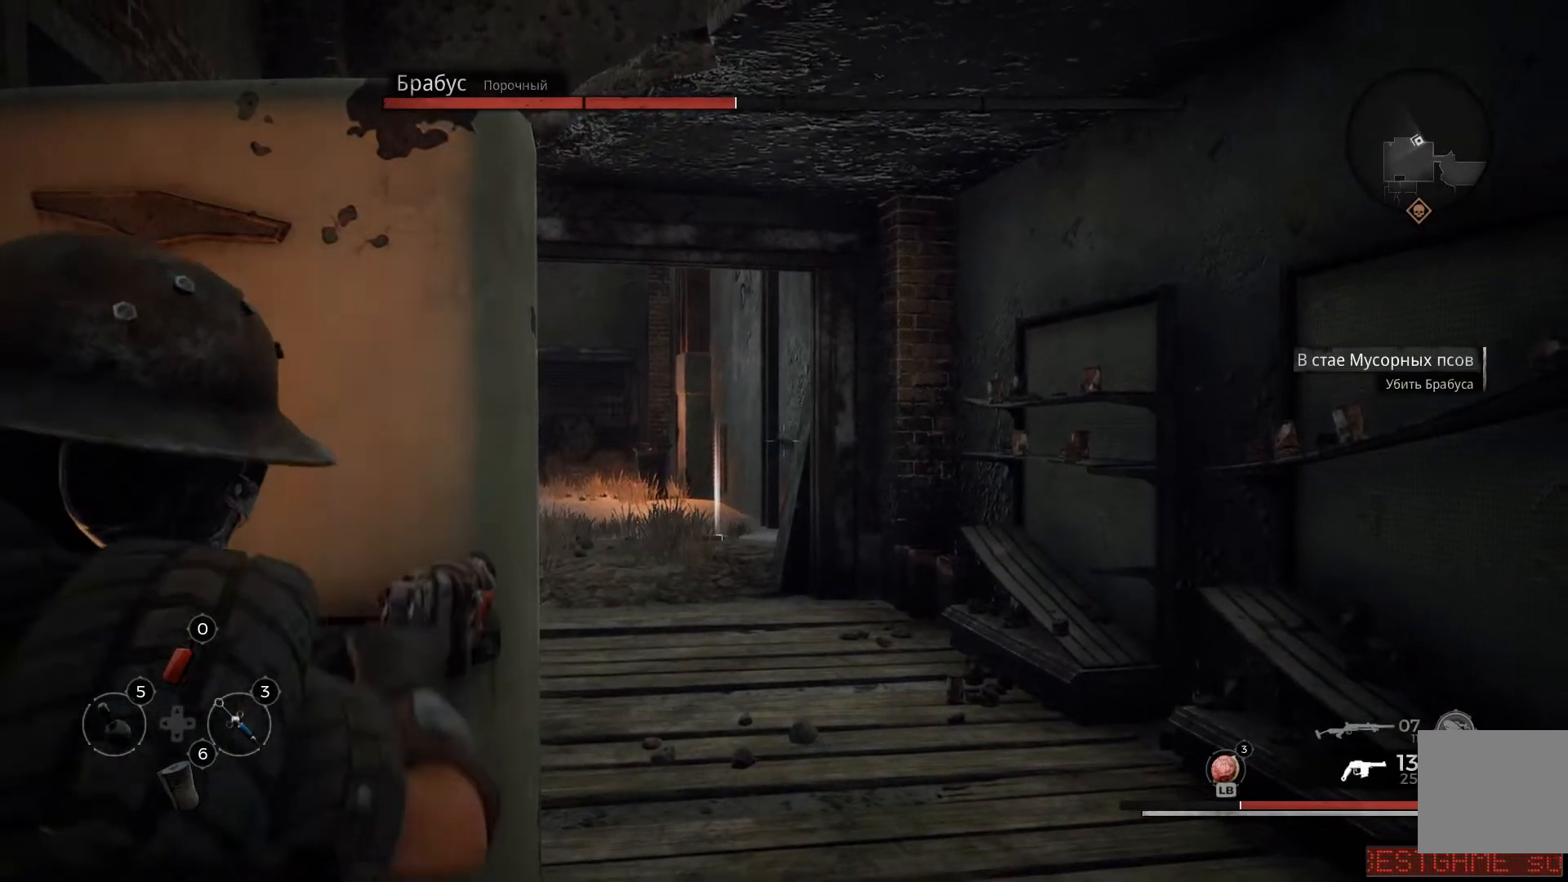
{"buttons": ["L2"], "left_stick": "center", "right_stick": "center", "events": []}
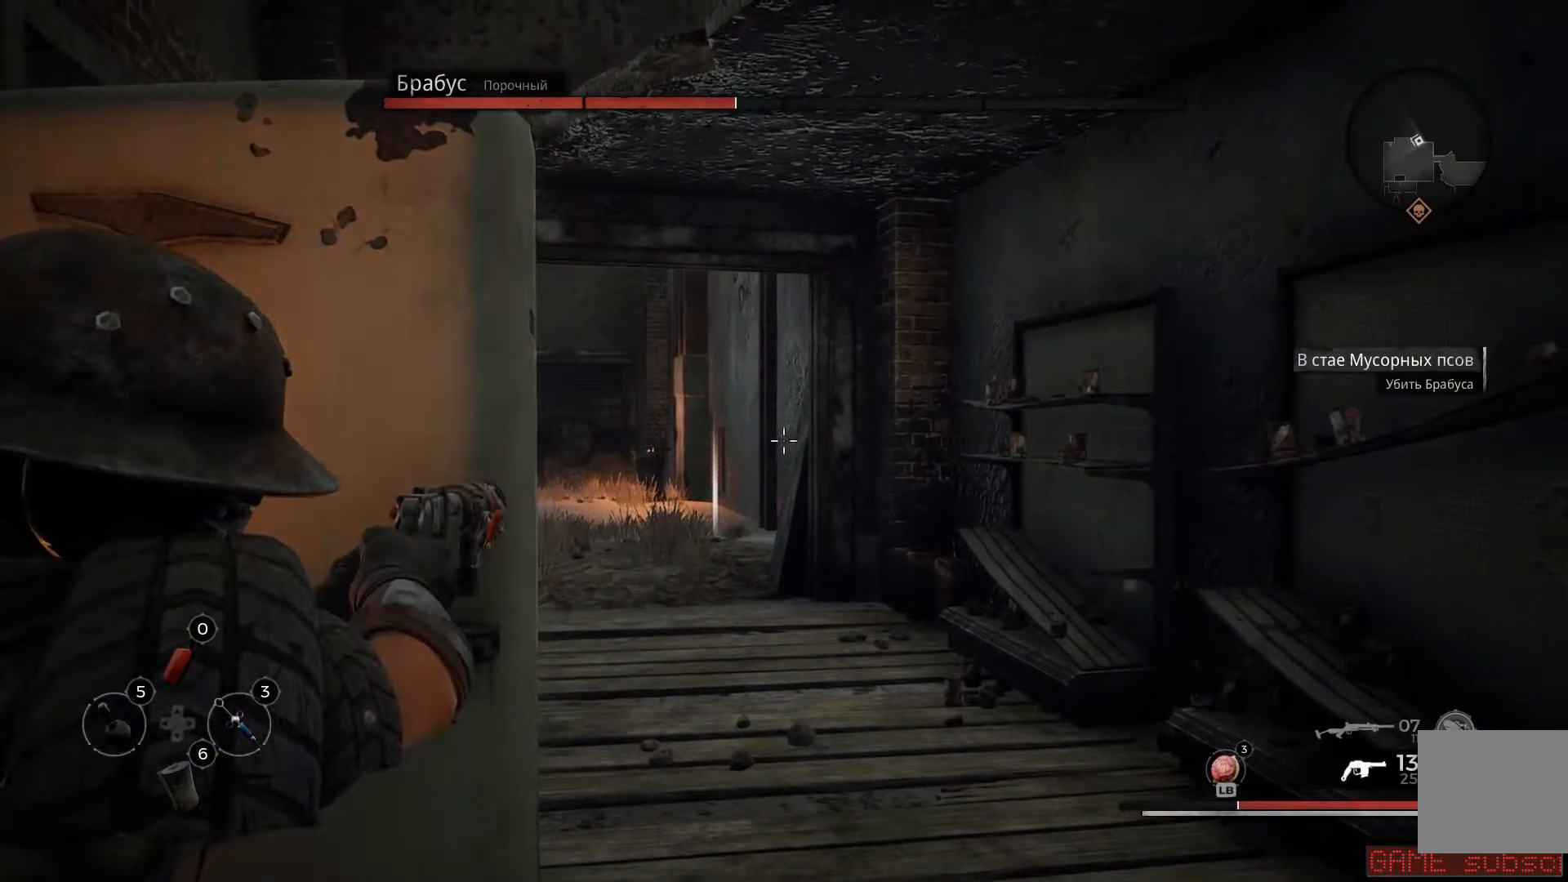
{"buttons": ["L2", "R2"], "left_stick": "center", "right_stick": "center", "events": [[451, "R2", "down"]]}
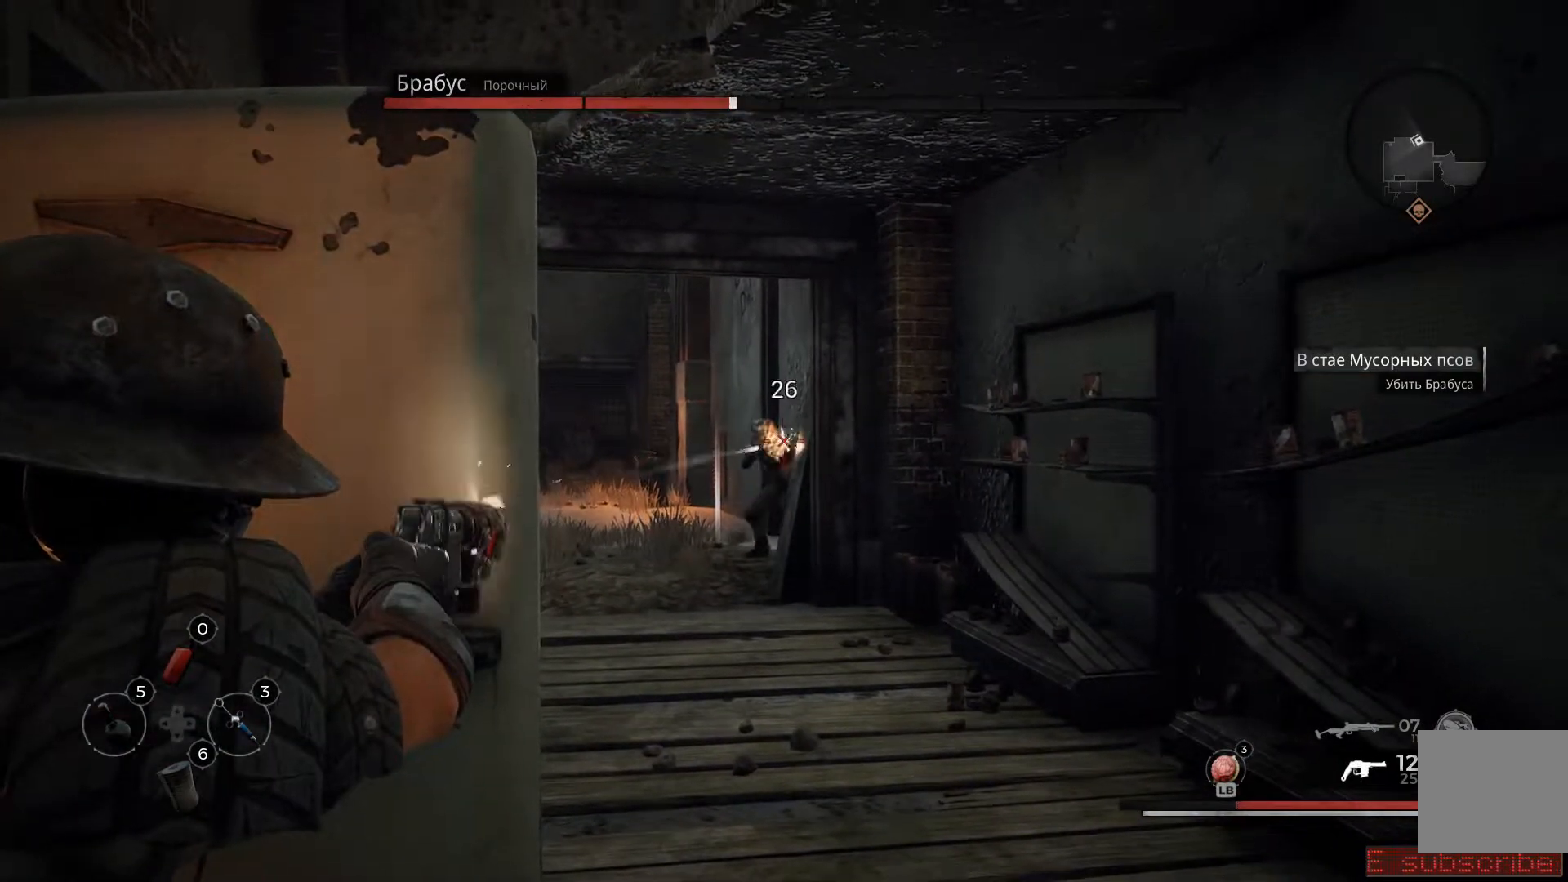
{"buttons": ["L2", "R2"], "left_stick": "center", "right_stick": "center", "events": [[100, "R2", "up"], [150, "R2", "down"], [400, "R2", "up"], [450, "R2", "down"]]}
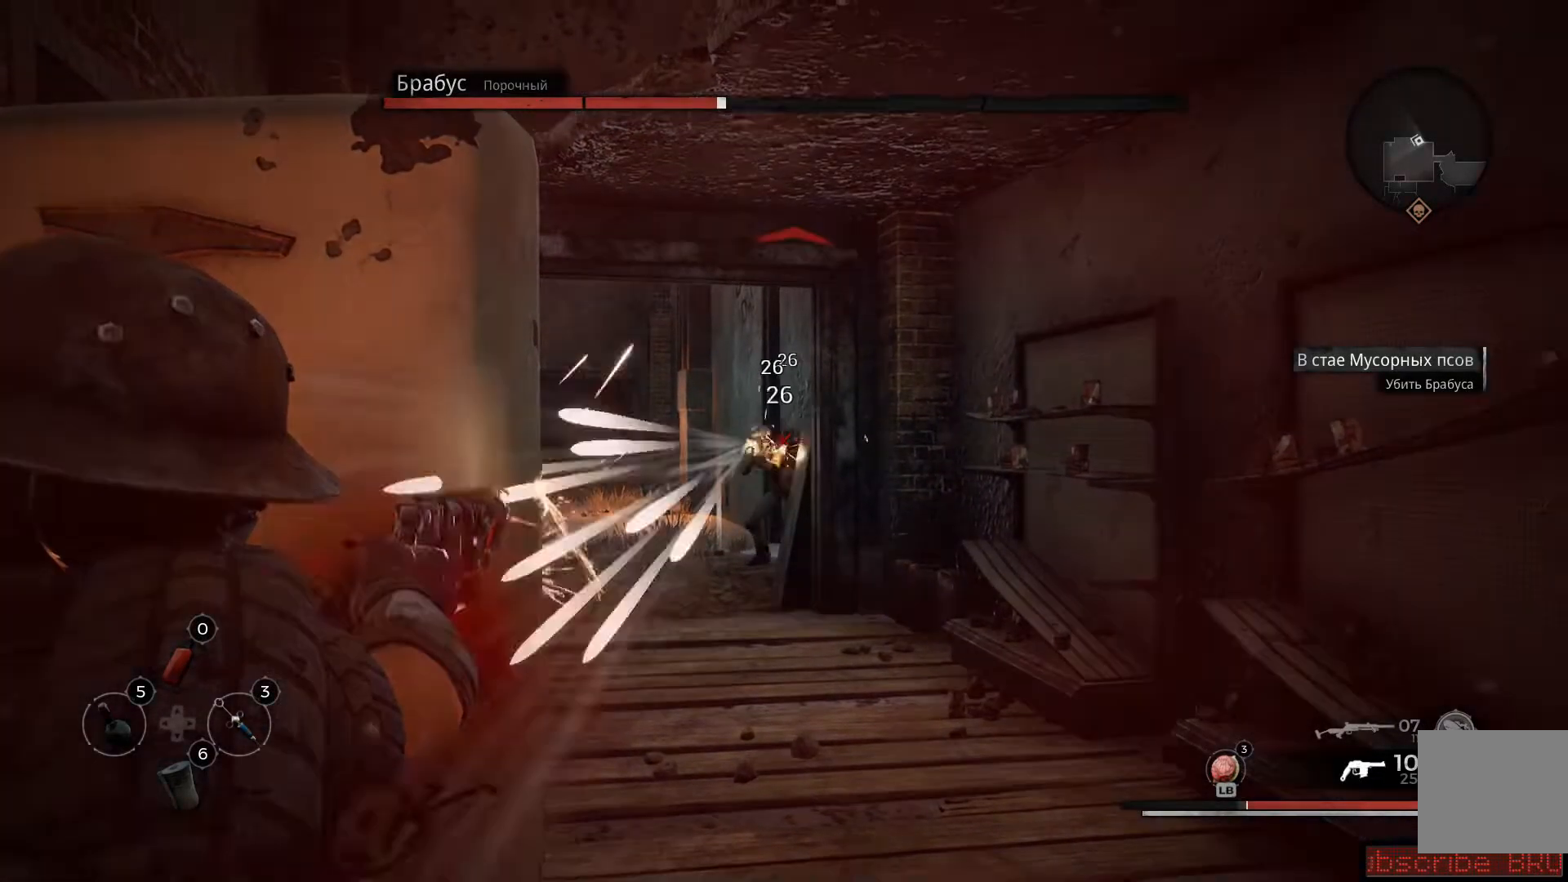
{"buttons": ["L2", "R2"], "left_stick": "center", "right_stick": "center", "events": [[284, "R2", "up"], [334, "R2", "down"]]}
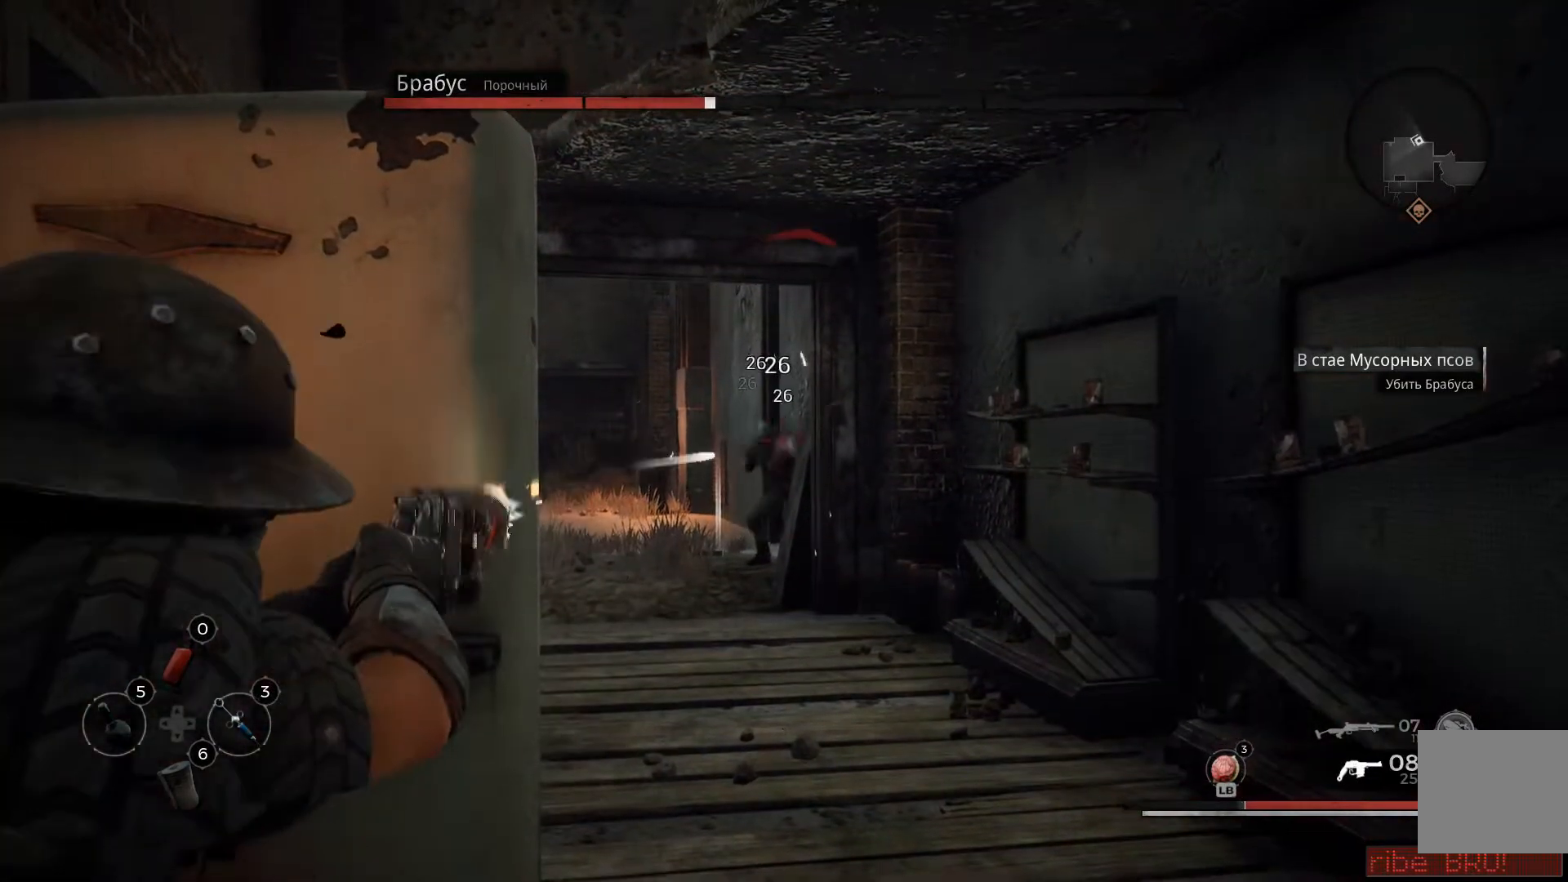
{"buttons": ["L2", "R2"], "left_stick": "center", "right_stick": "center", "events": [[66, "R2", "up"], [133, "R2", "down"], [233, "R2", "up"], [267, "R2", "down"], [350, "R2", "up"], [383, "R2", "down"]]}
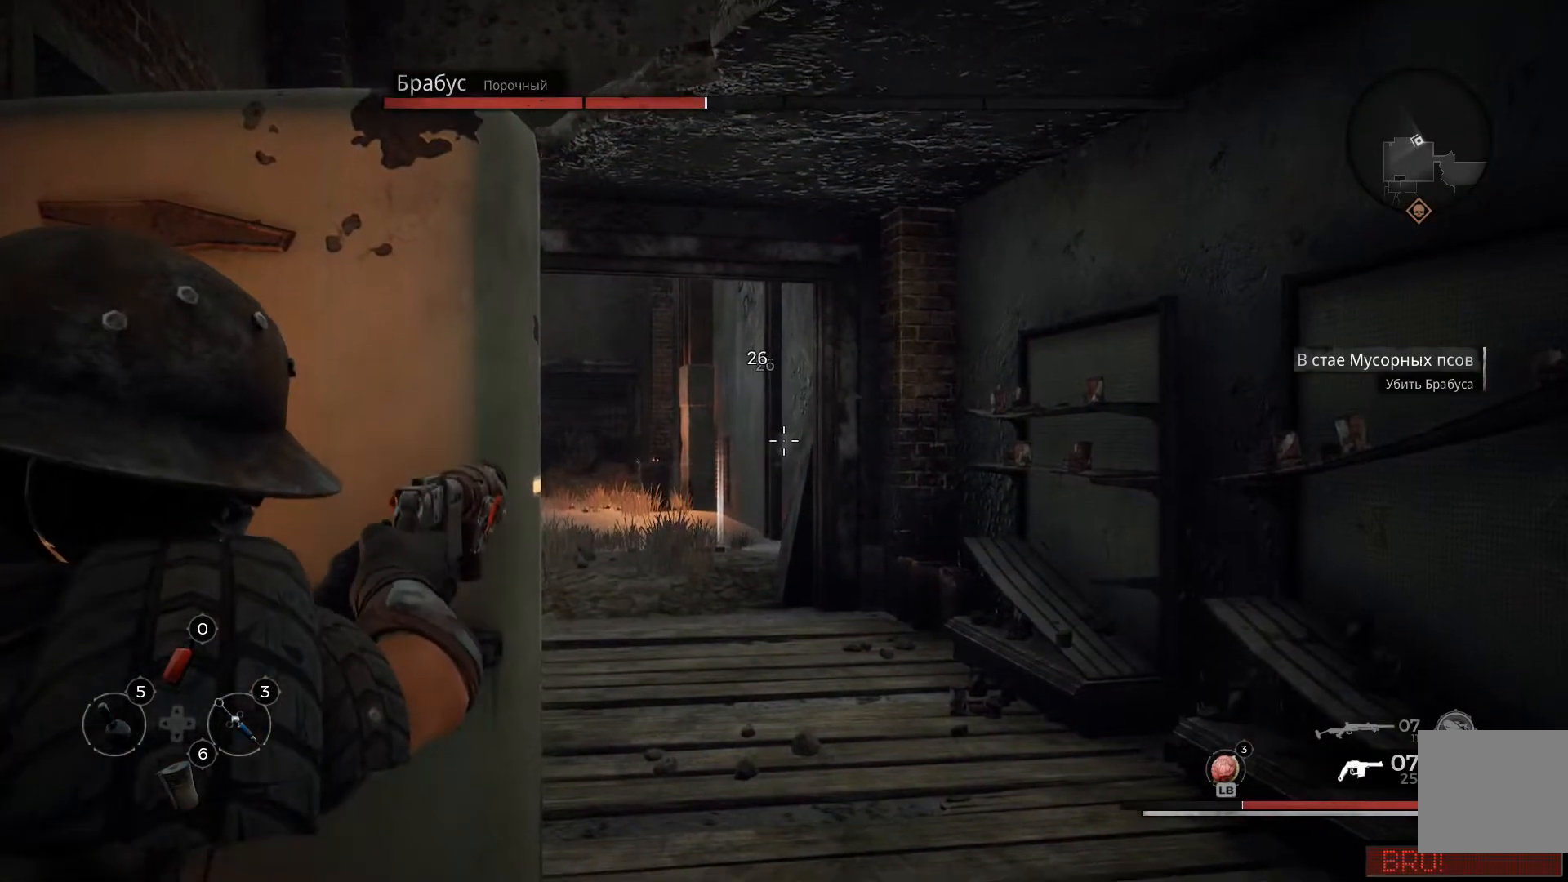
{"buttons": ["L2"], "left_stick": "center", "right_stick": "center", "events": [[17, "R2", "up"], [267, "X", "down"], [334, "X", "up"], [417, "X", "down"], [501, "X", "up"]]}